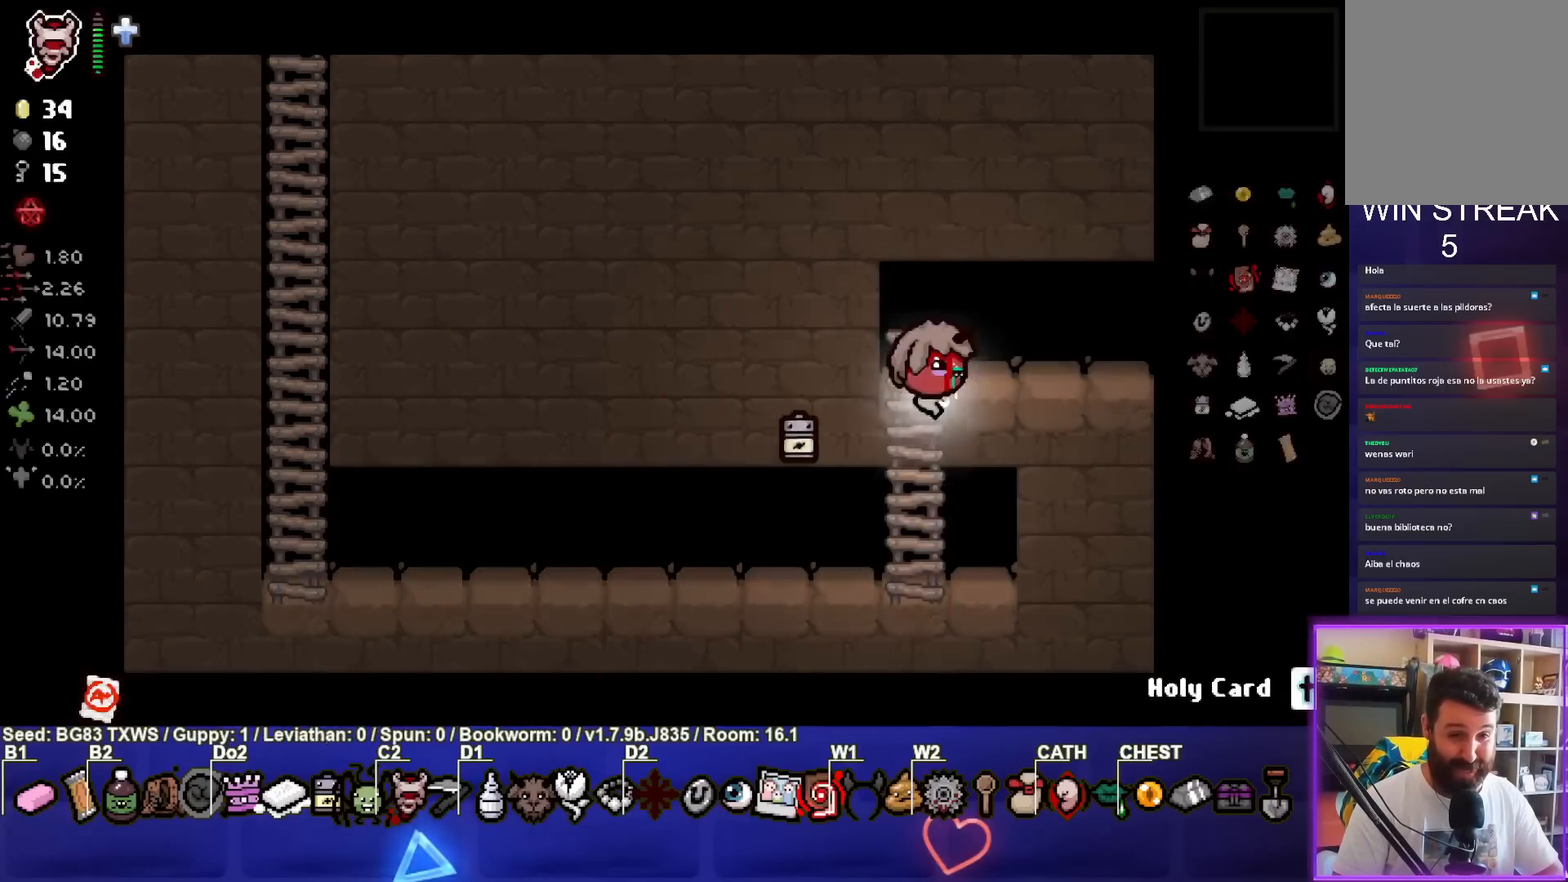
Gameplay with a controller (PlayStation layout); each line is a JSON object with the inputs held at the frame after it. "events" lists button and stick changes between this image and that frame as [ms after this image, input, new state], when the widget could be followed in between. Not read: right_stick.
{"buttons": [], "left_stick": "right", "events": [[100, "left_stick", "right"]]}
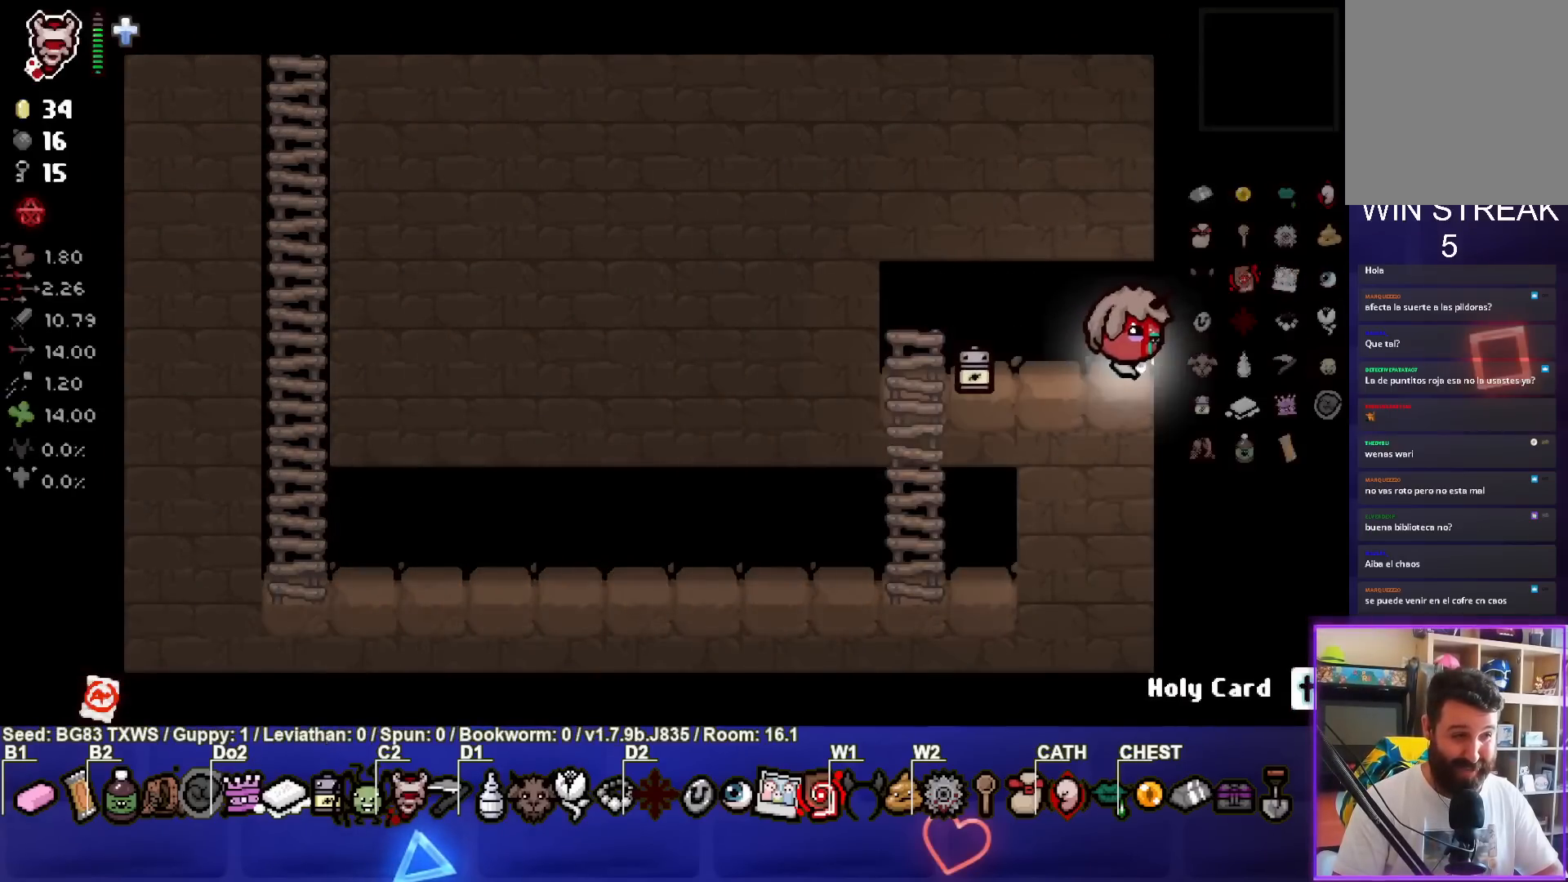
{"buttons": [], "left_stick": "center", "events": [[117, "left_stick", "center"]]}
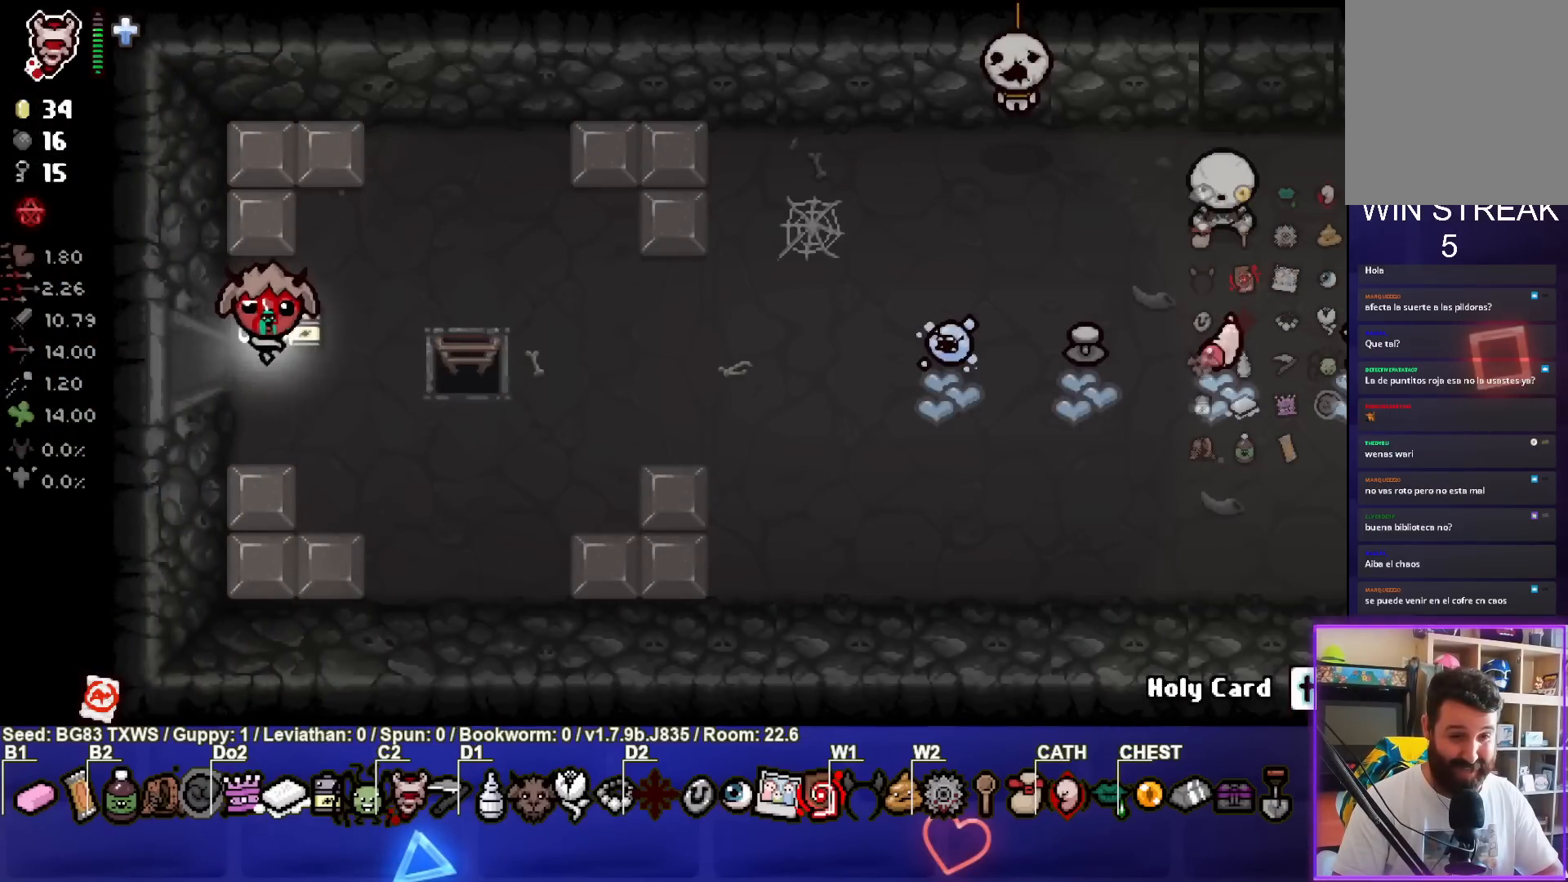
{"buttons": [], "left_stick": "down-right", "events": [[183, "left_stick", "down"], [400, "left_stick", "down-right"]]}
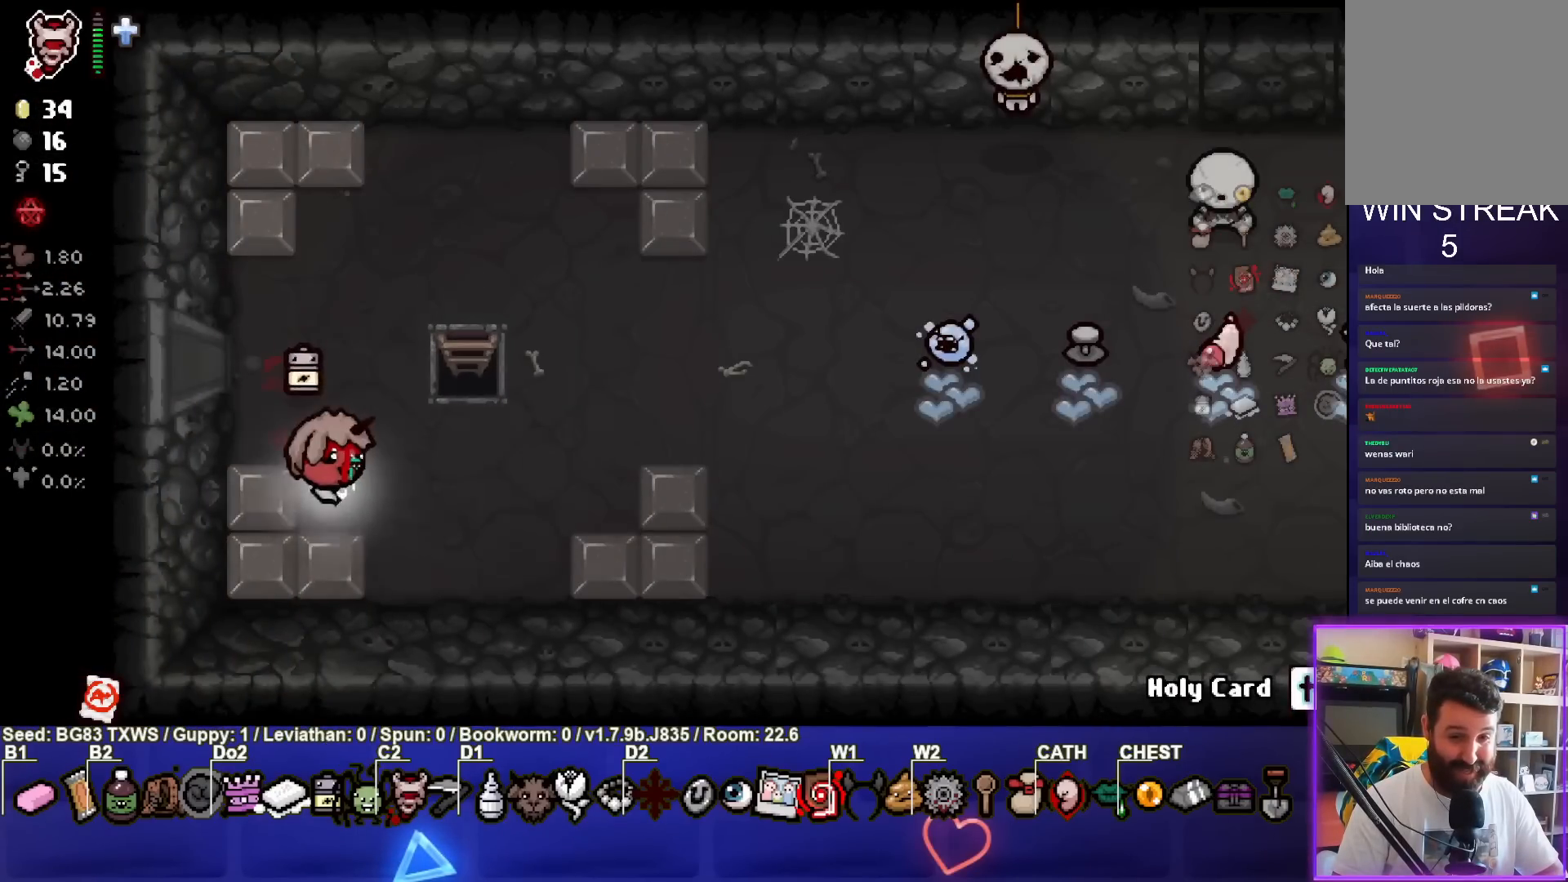
{"buttons": [], "left_stick": "right", "events": [[133, "left_stick", "right"]]}
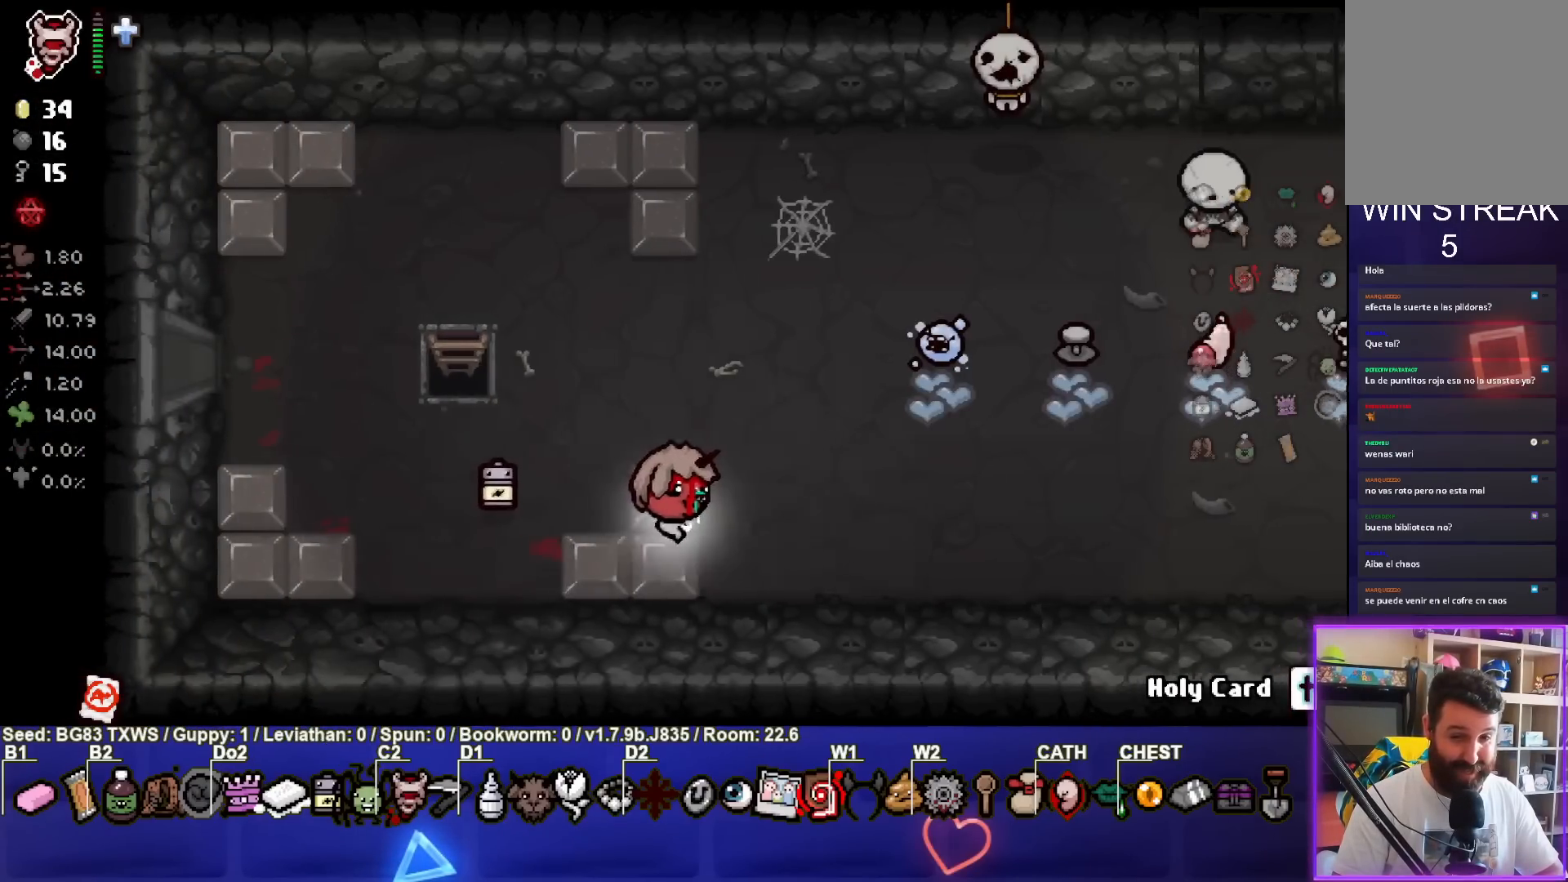
{"buttons": [], "left_stick": "right", "events": [[317, "left_stick", "center"], [417, "left_stick", "right"]]}
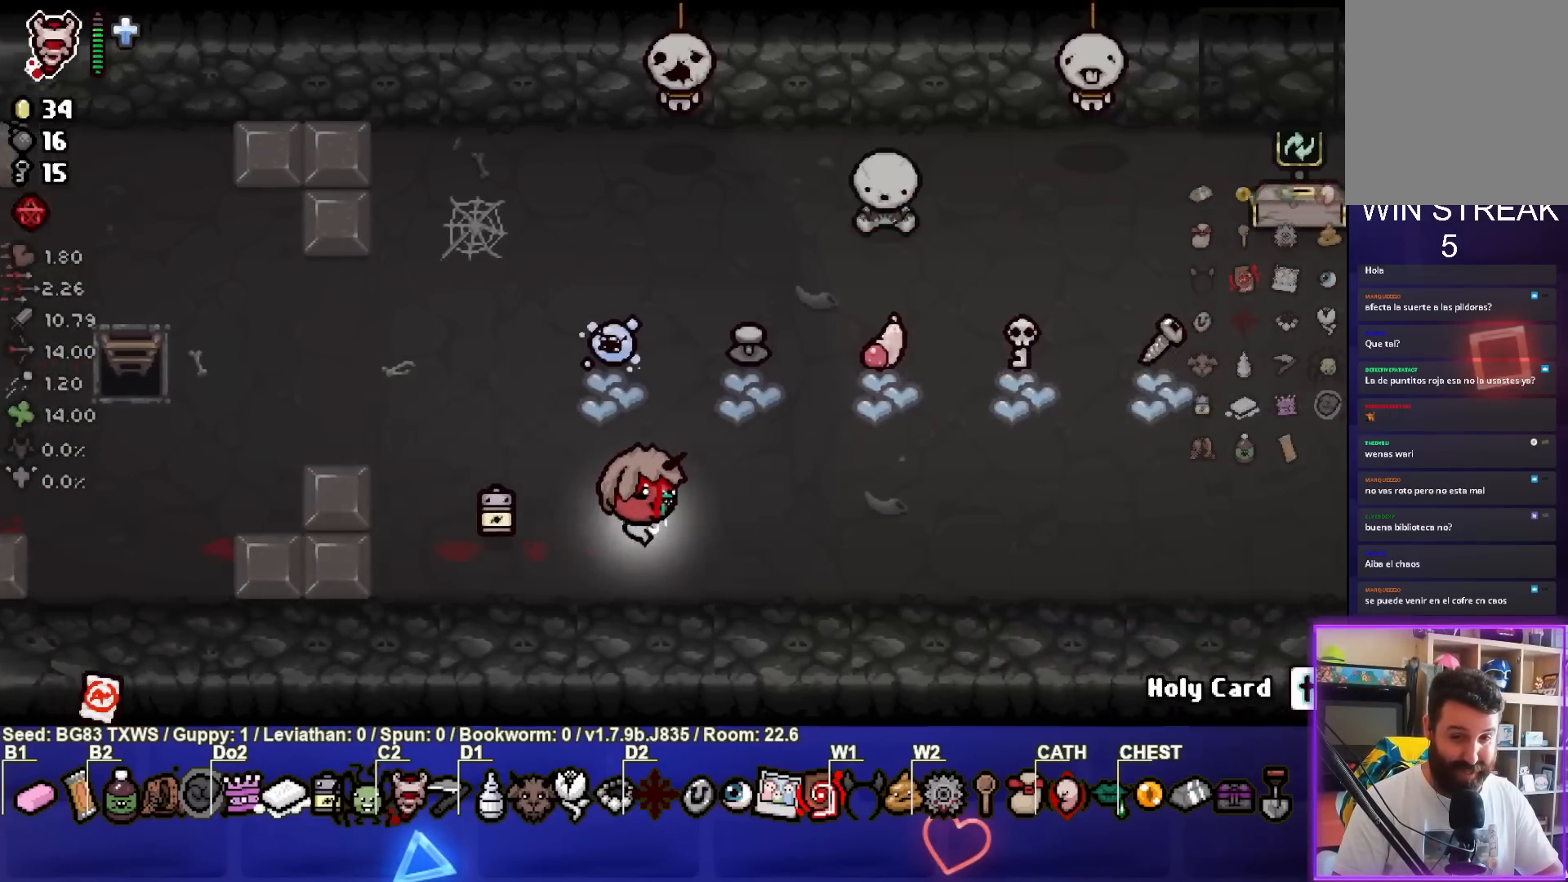
{"buttons": [], "left_stick": "center", "events": [[300, "left_stick", "center"]]}
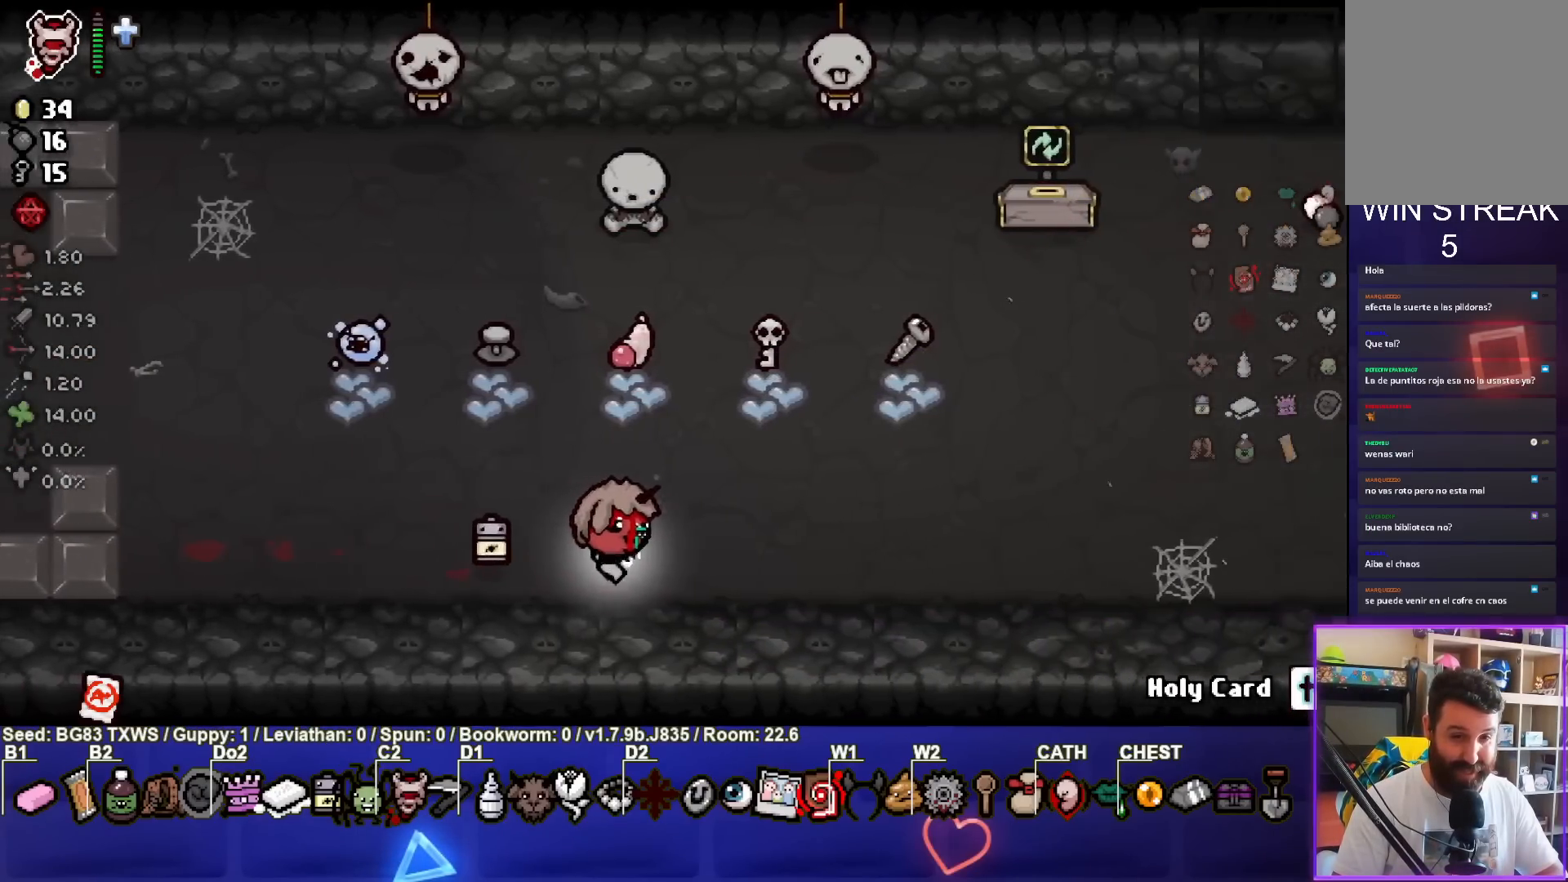
{"buttons": [], "left_stick": "center", "events": []}
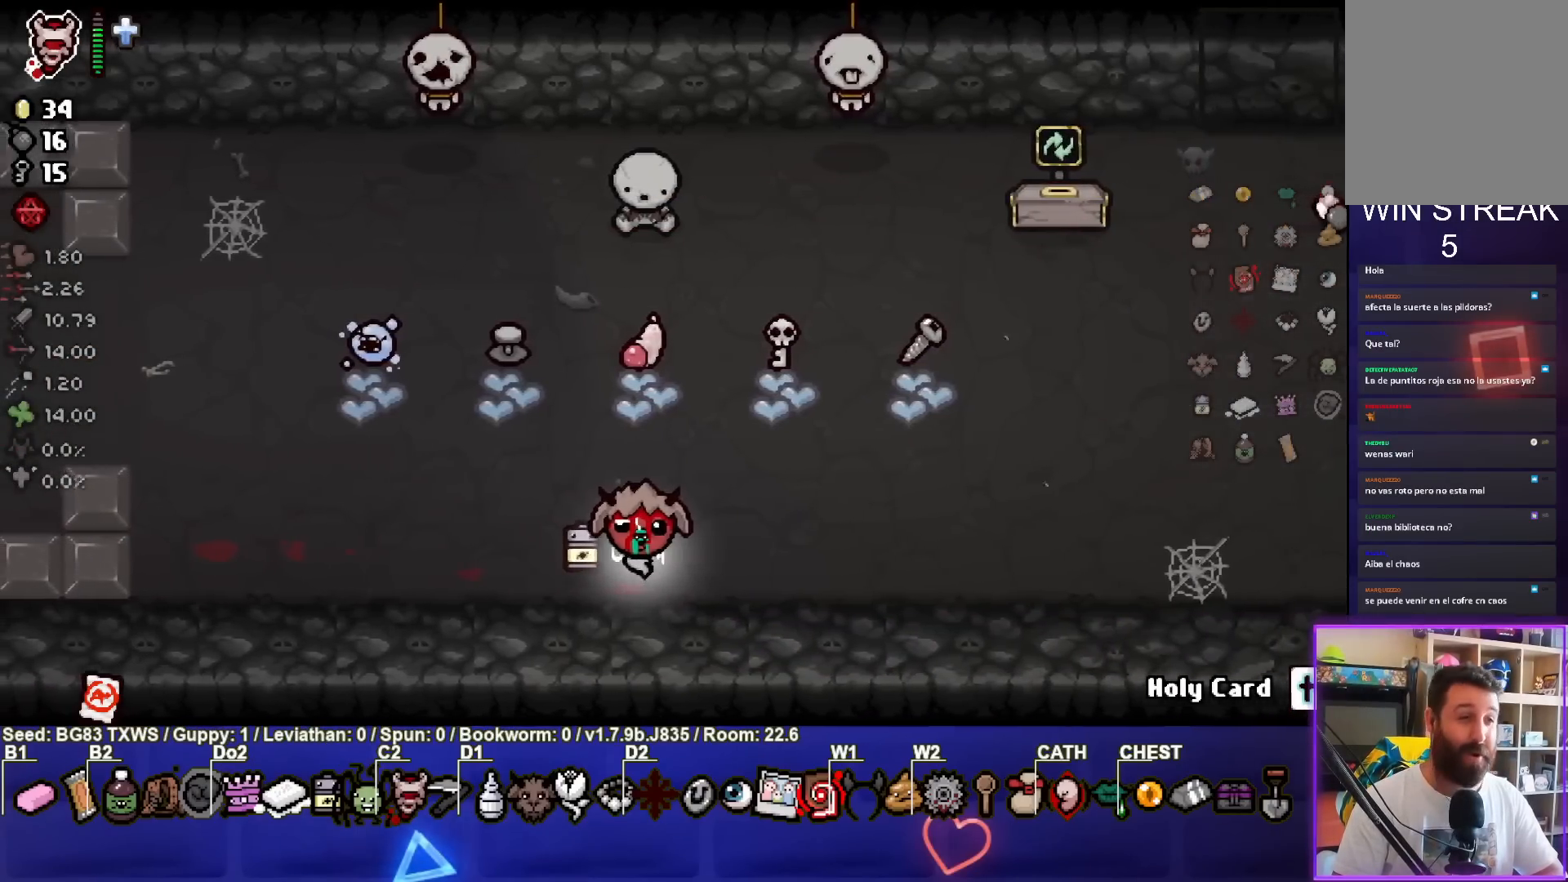
{"buttons": [], "left_stick": "center", "events": []}
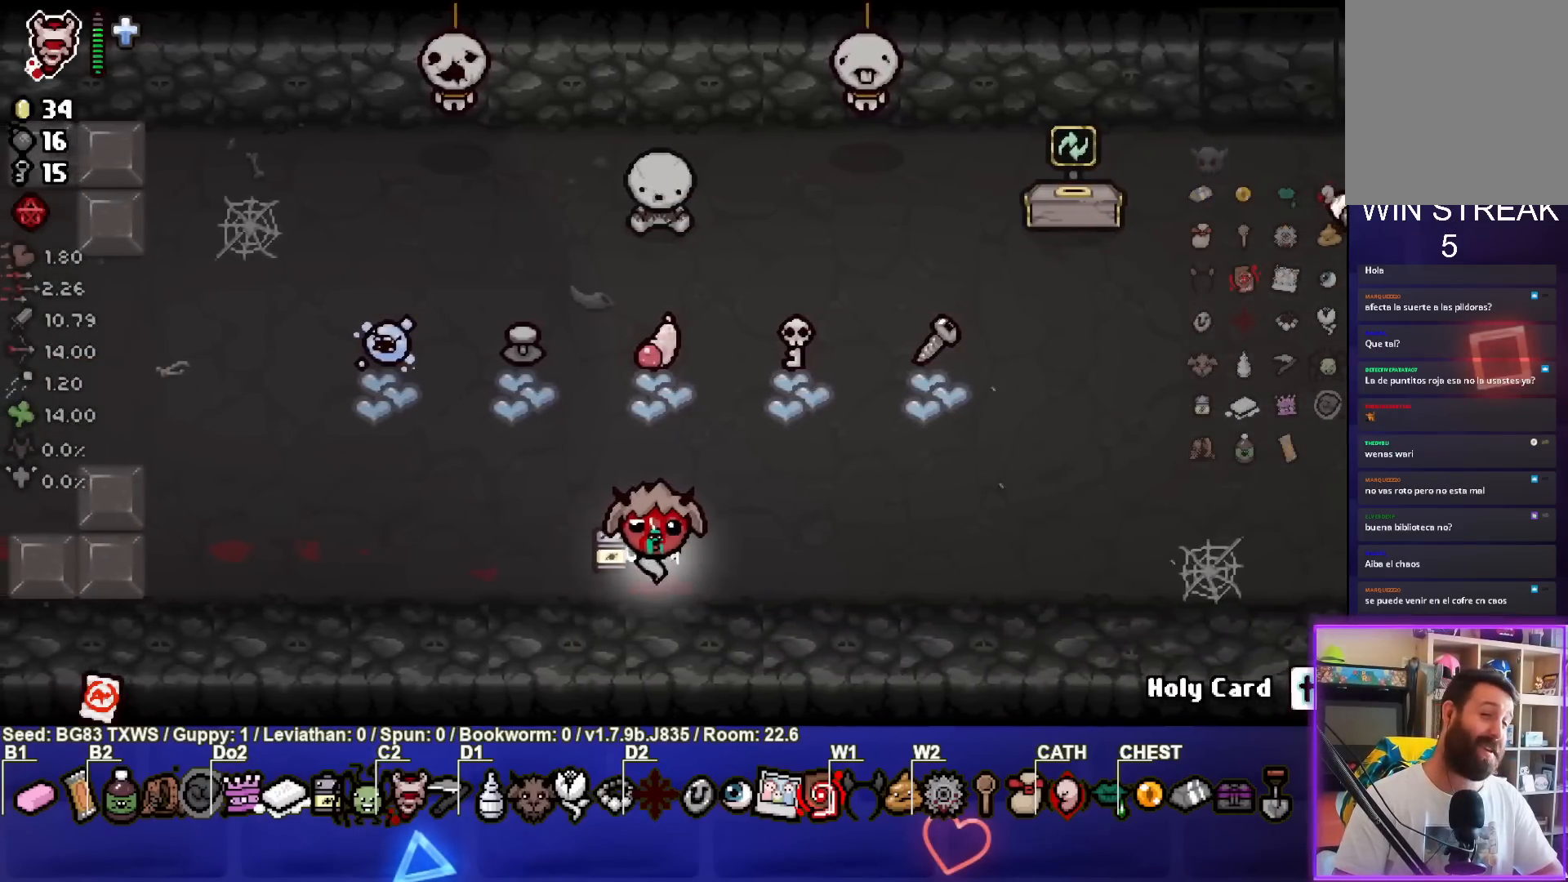
{"buttons": [], "left_stick": "center", "events": []}
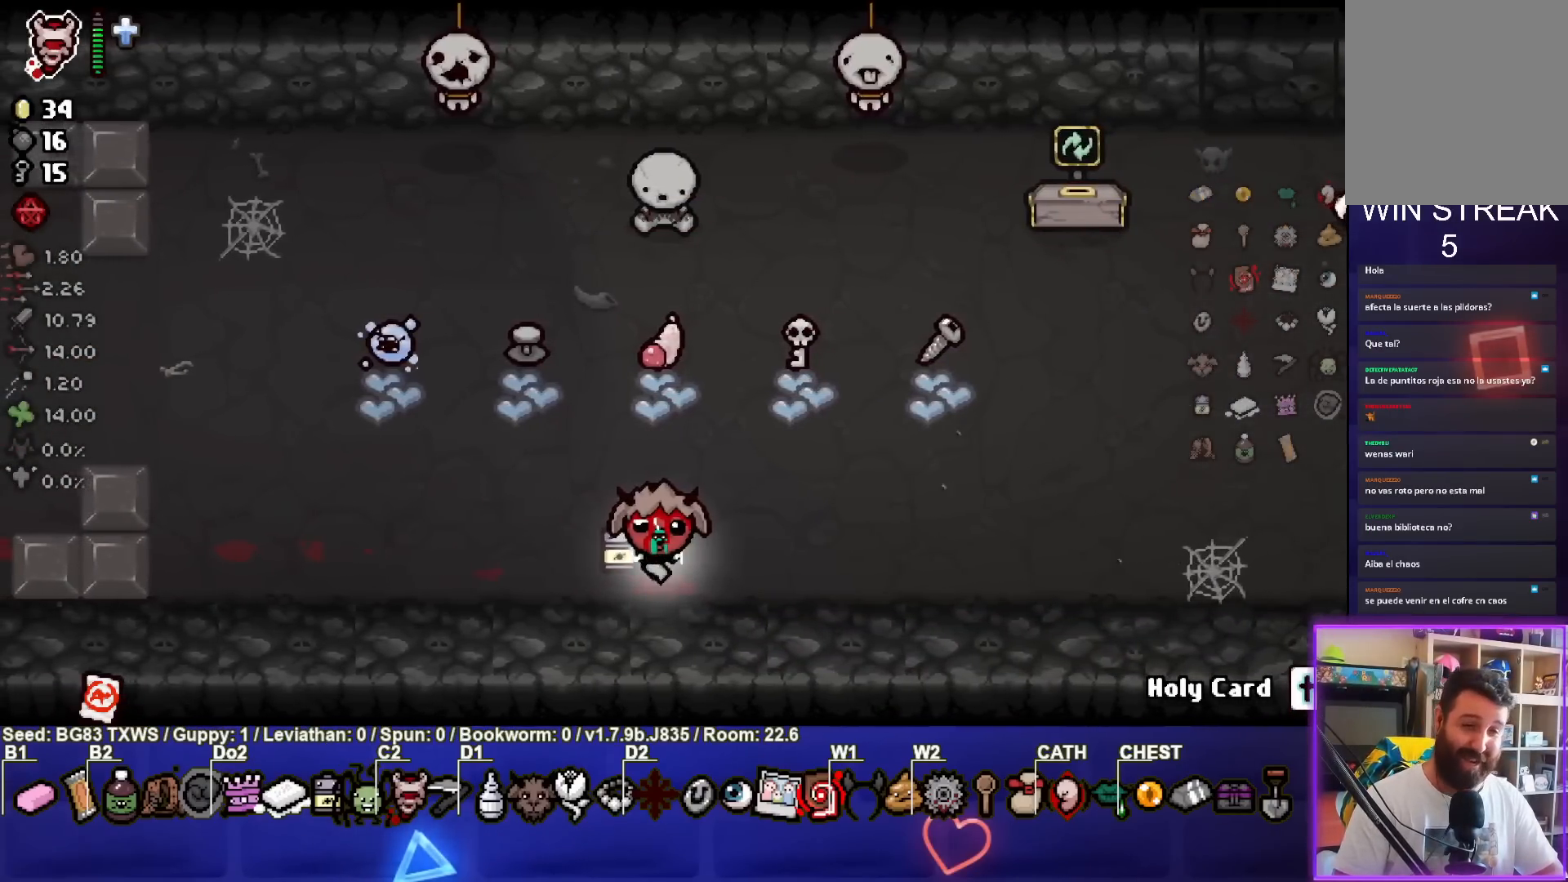
{"buttons": [], "left_stick": "center", "events": []}
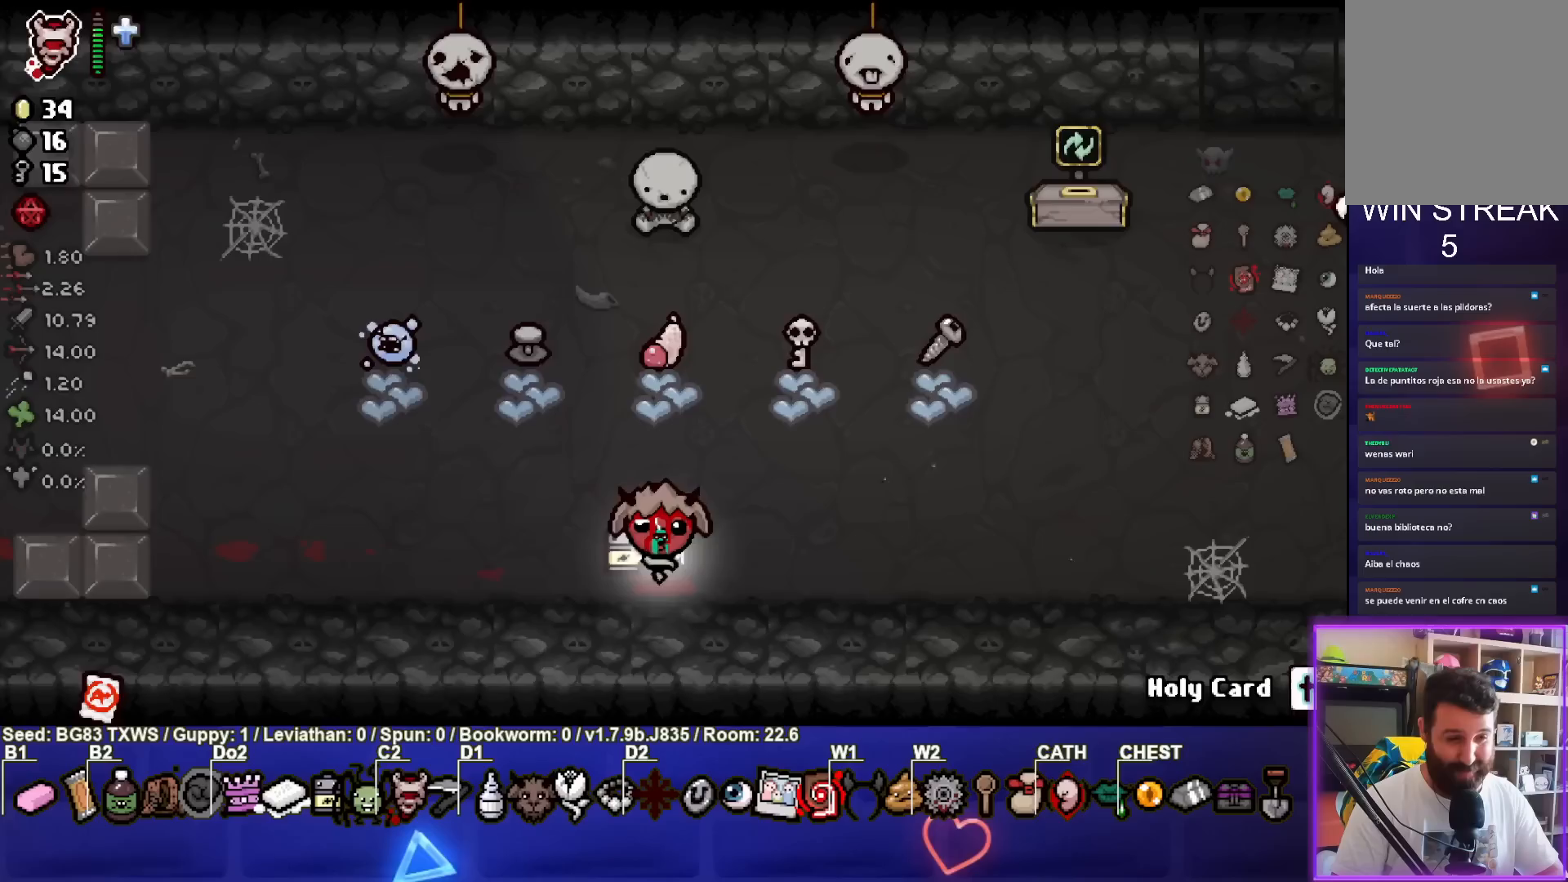
{"buttons": [], "left_stick": "center", "events": []}
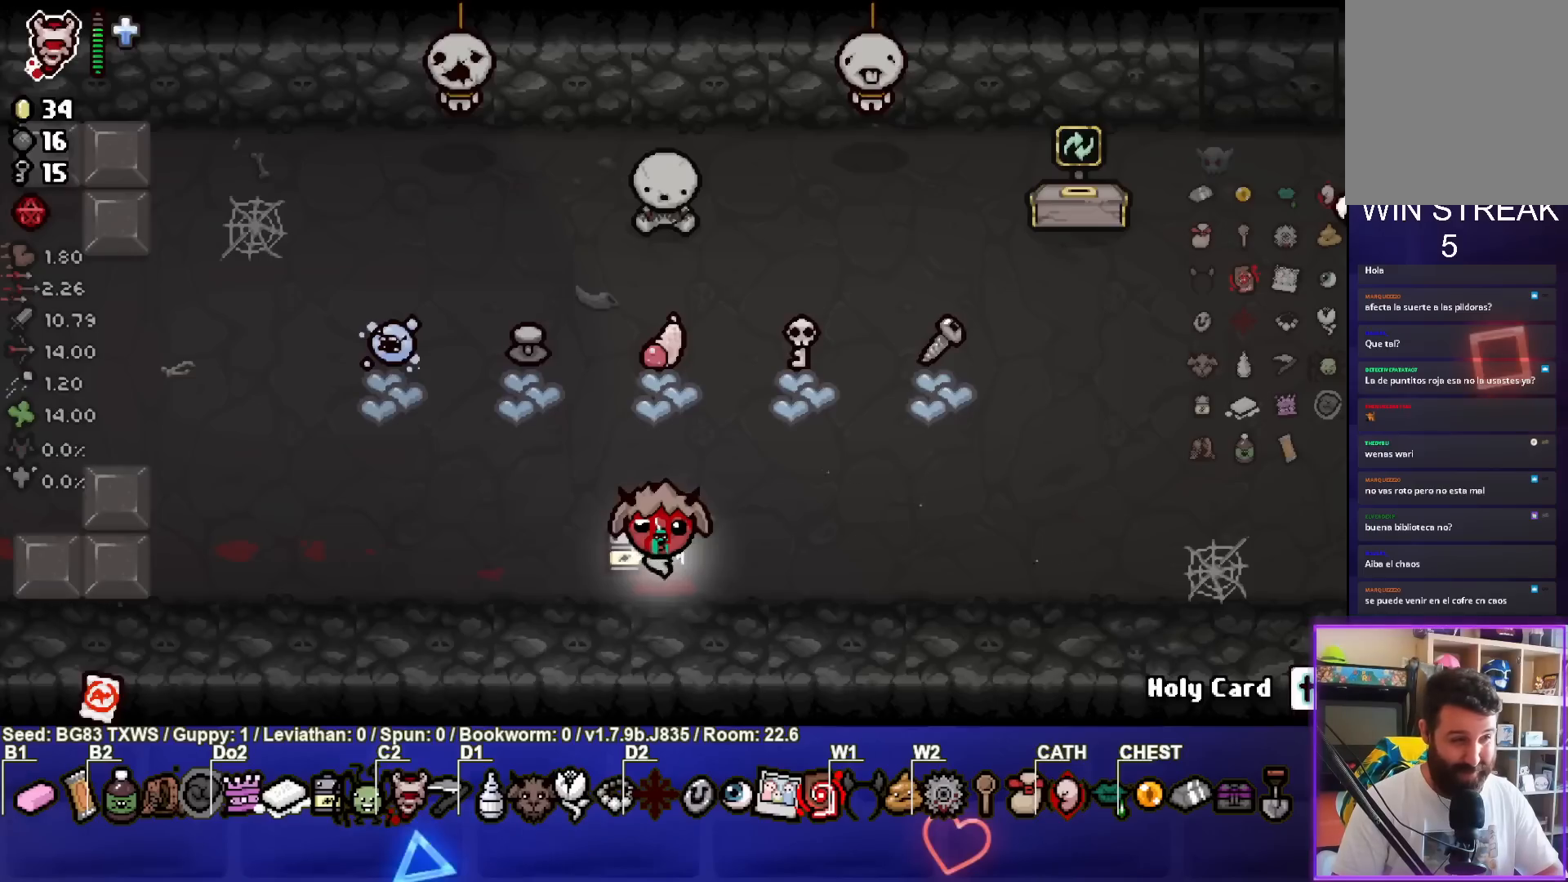
{"buttons": [], "left_stick": "center", "events": []}
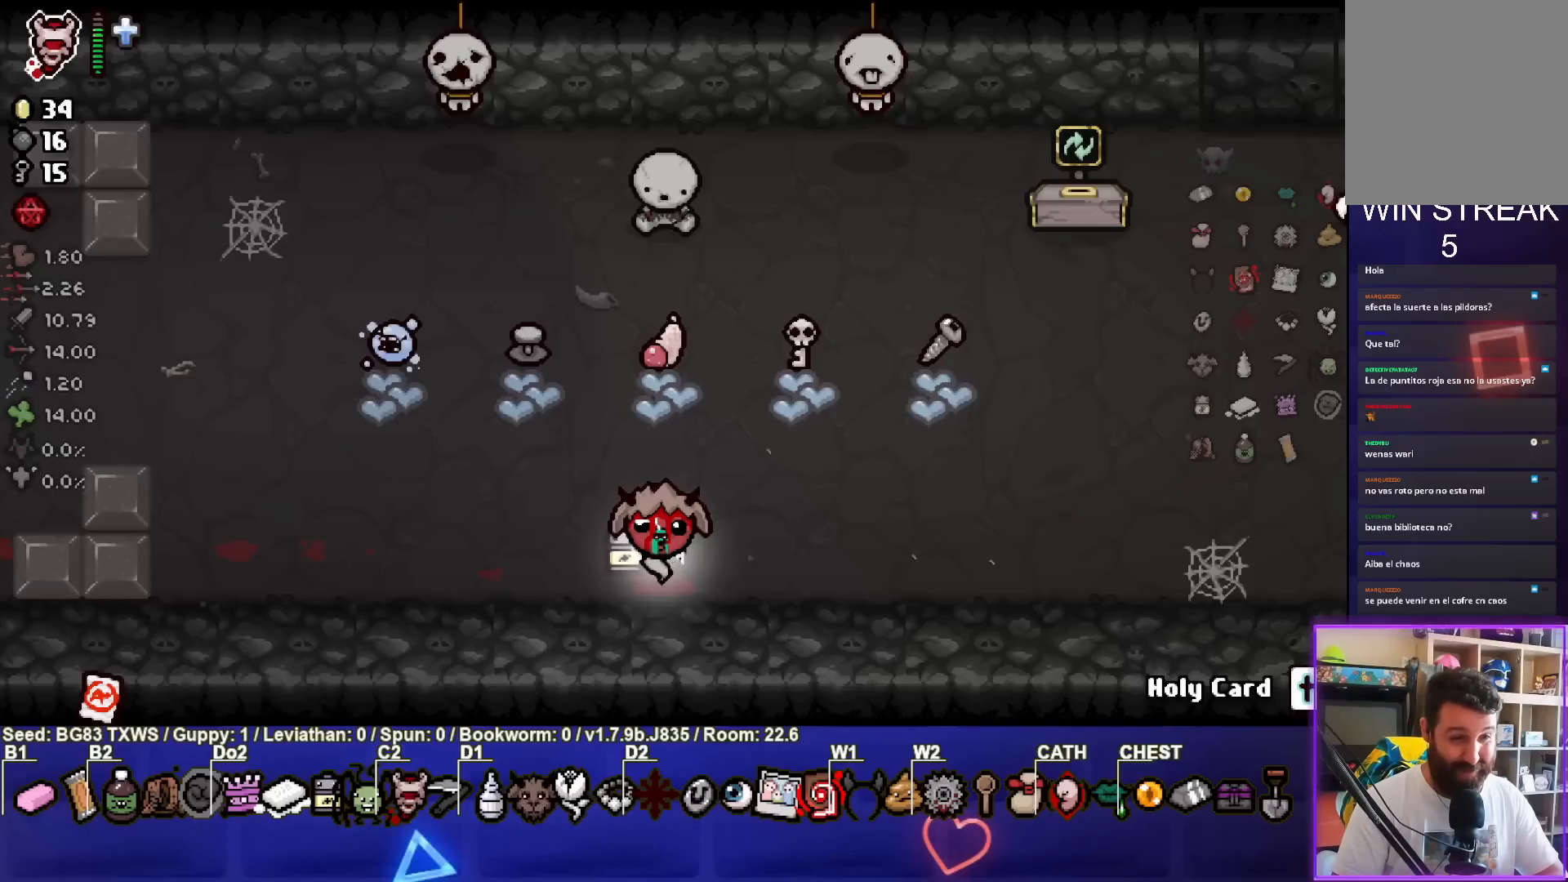
{"buttons": [], "left_stick": "center", "events": []}
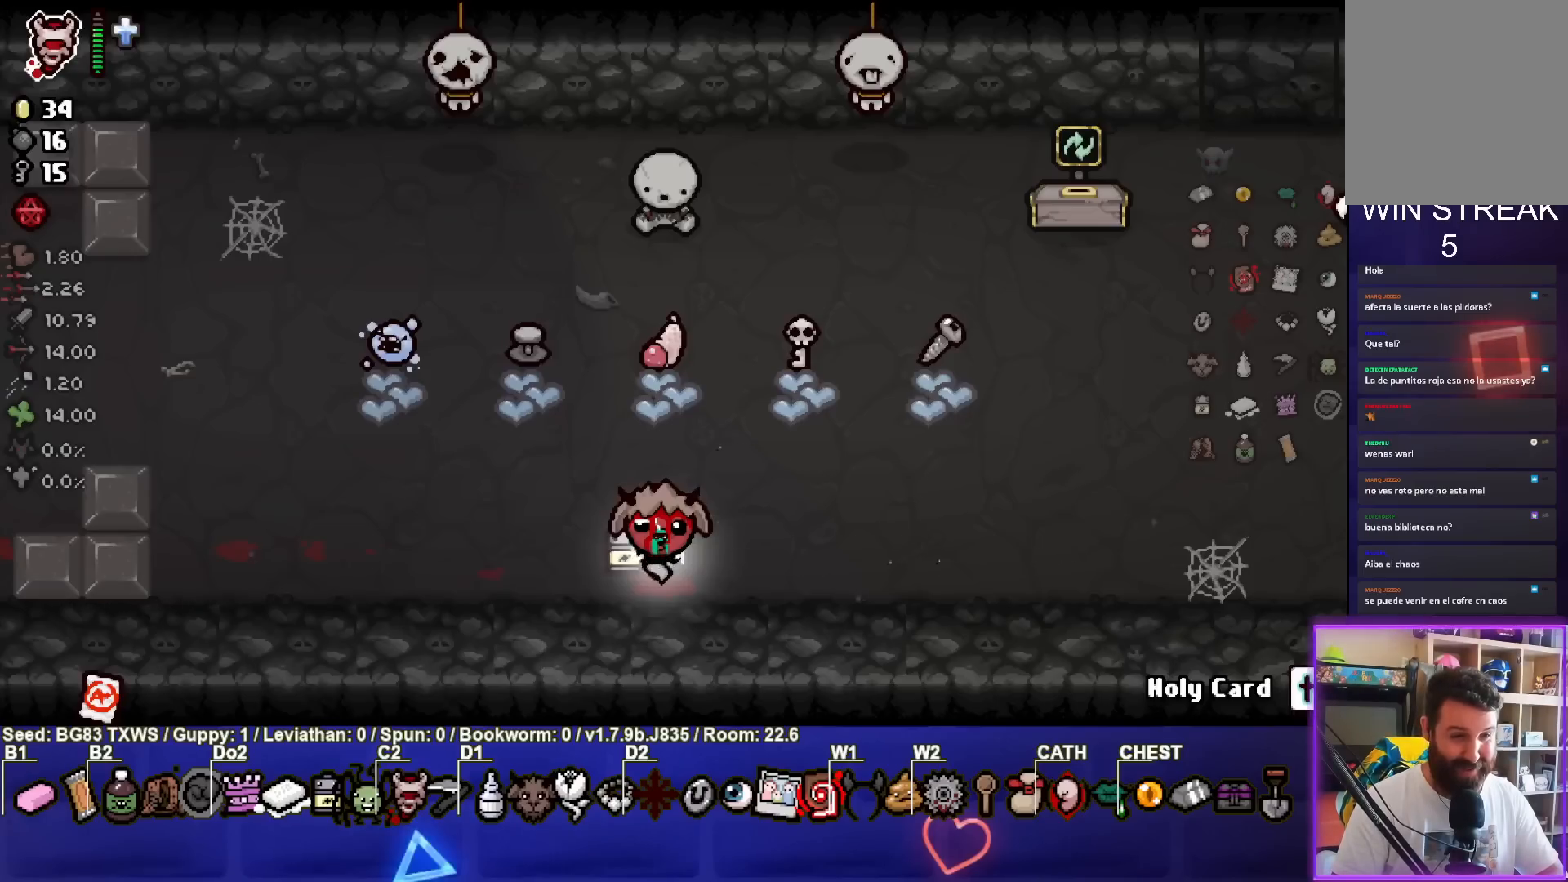
{"buttons": [], "left_stick": "center", "events": [[233, "left_stick", "right"], [367, "left_stick", "center"]]}
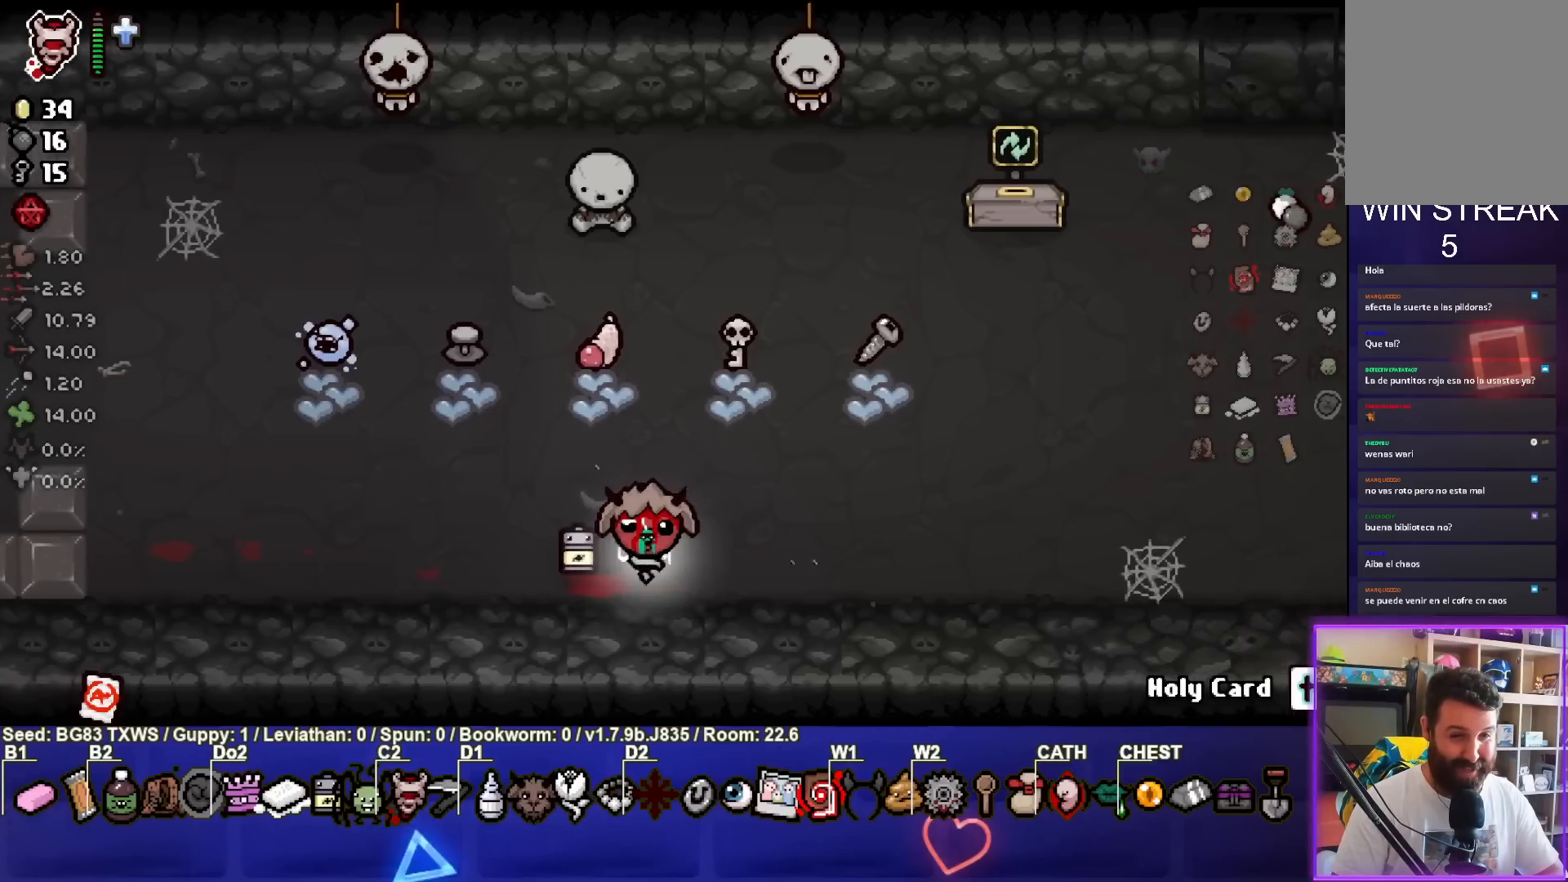
{"buttons": [], "left_stick": "center", "events": []}
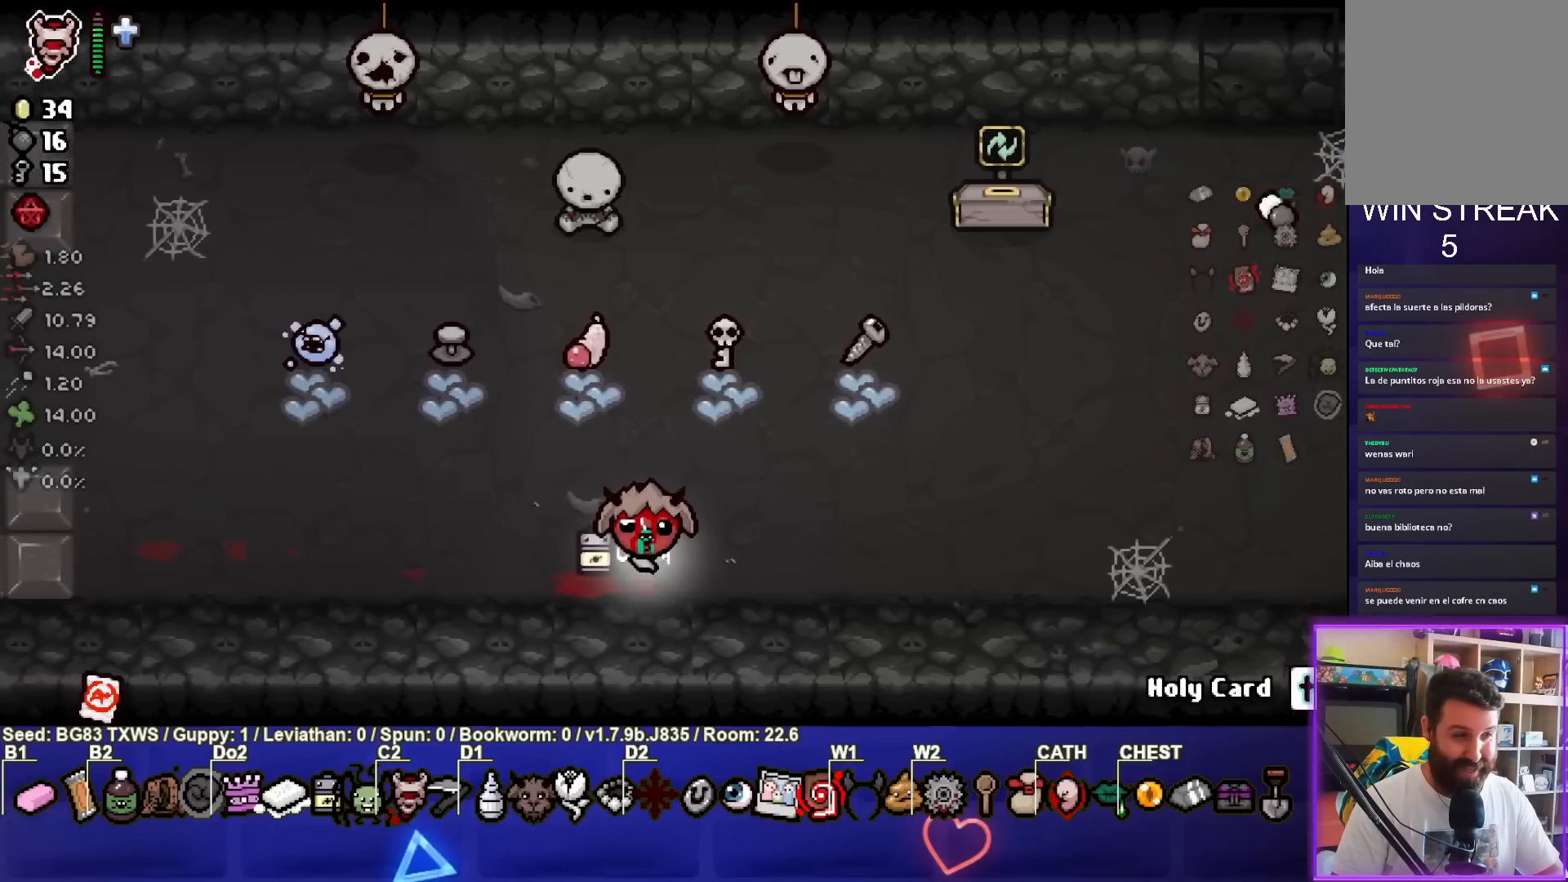
{"buttons": [], "left_stick": "center", "events": []}
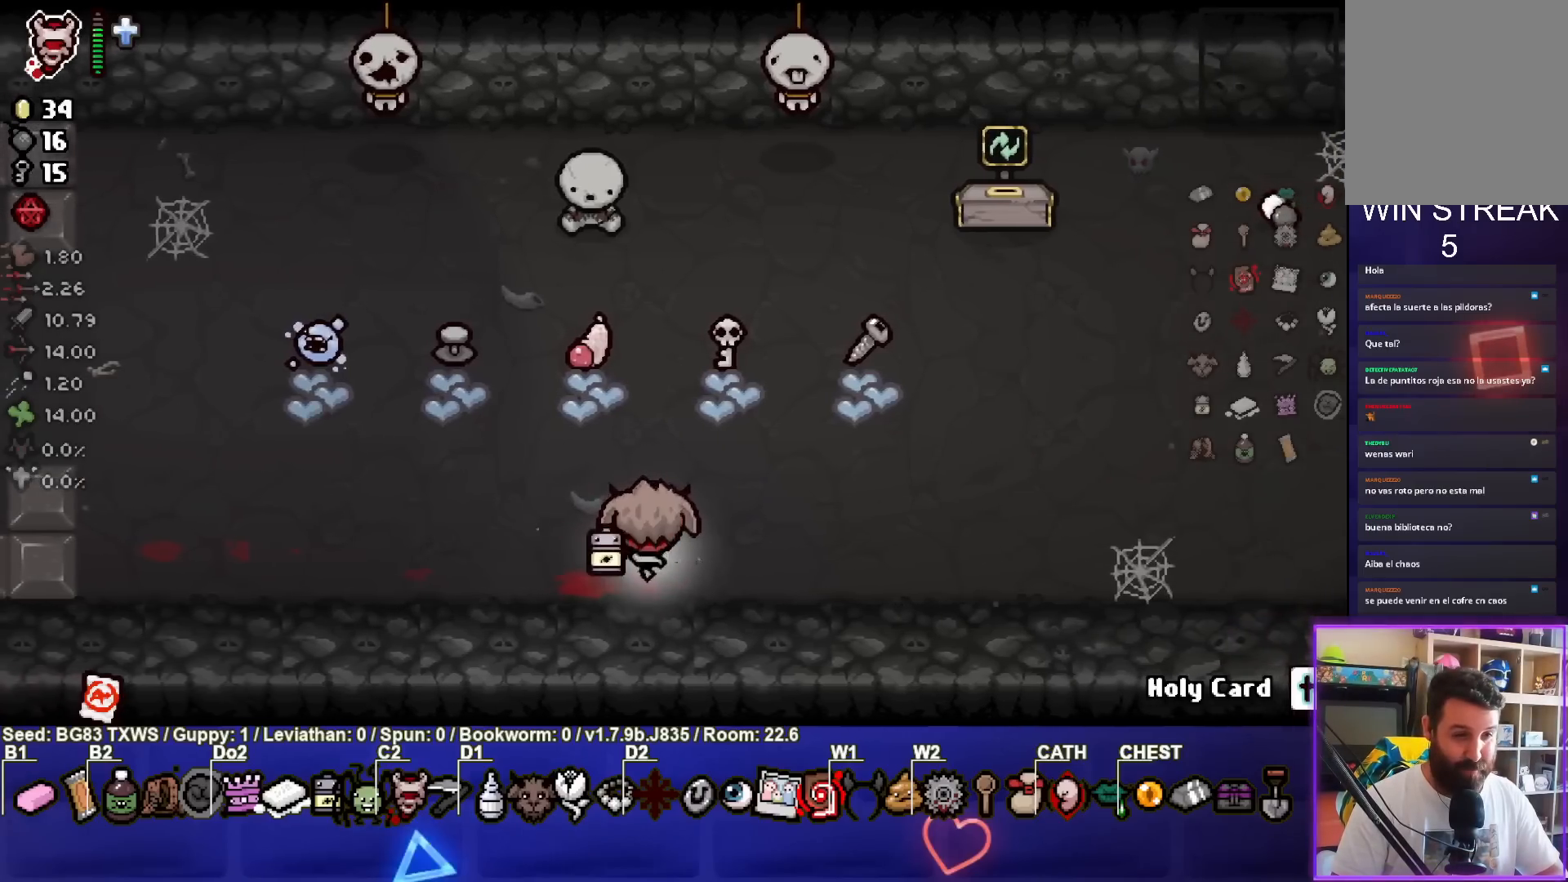
{"buttons": [], "left_stick": "down", "events": [[17, "left_stick", "up"], [483, "left_stick", "down"]]}
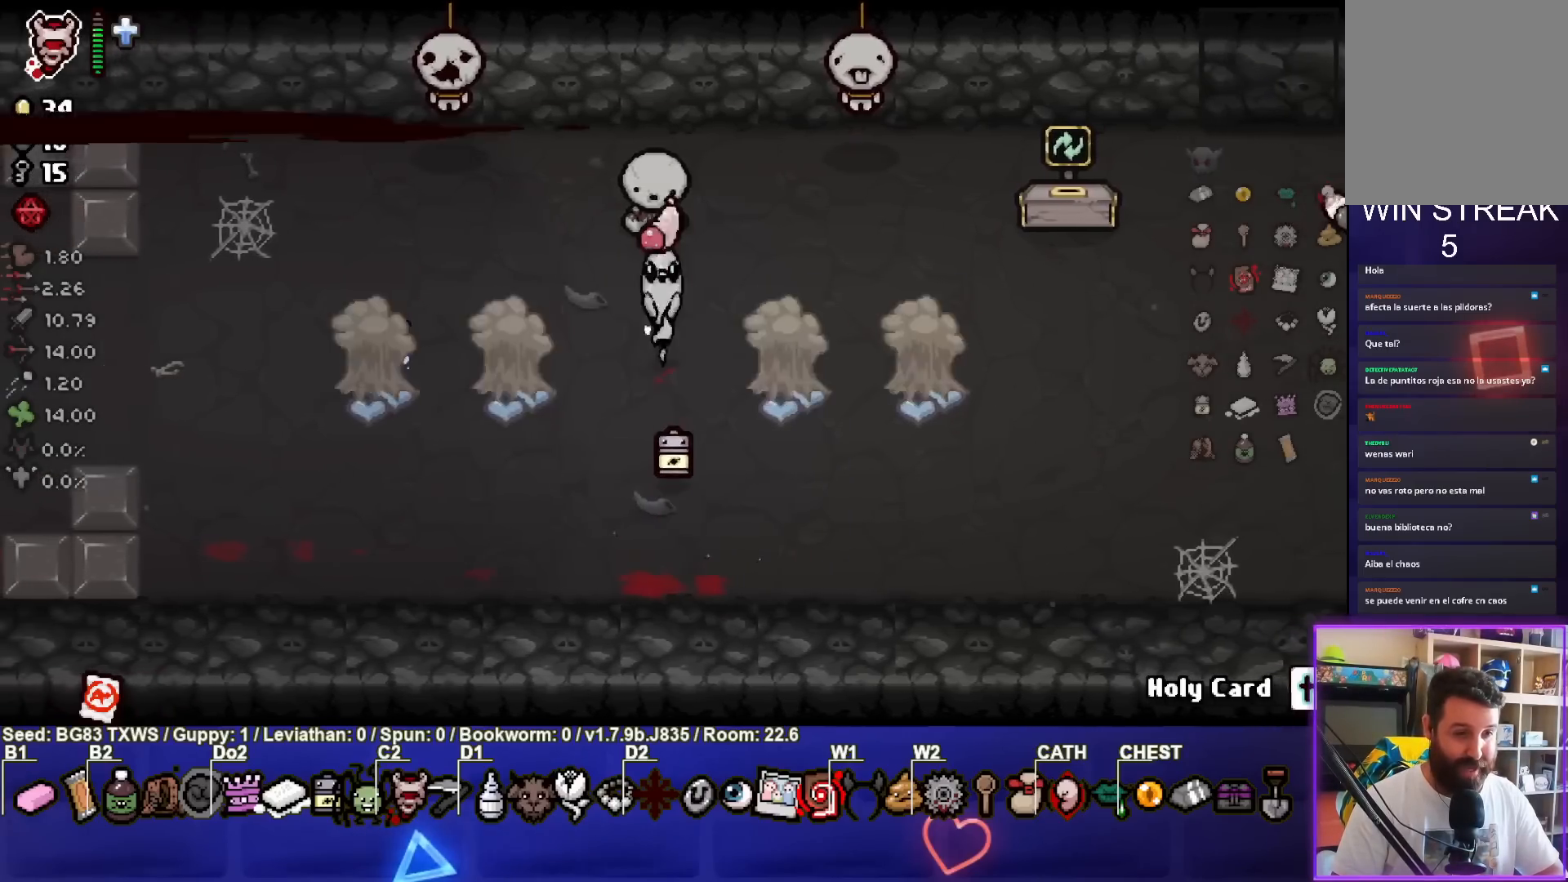
{"buttons": [], "left_stick": "right", "events": [[267, "left_stick", "down-right"], [433, "left_stick", "right"]]}
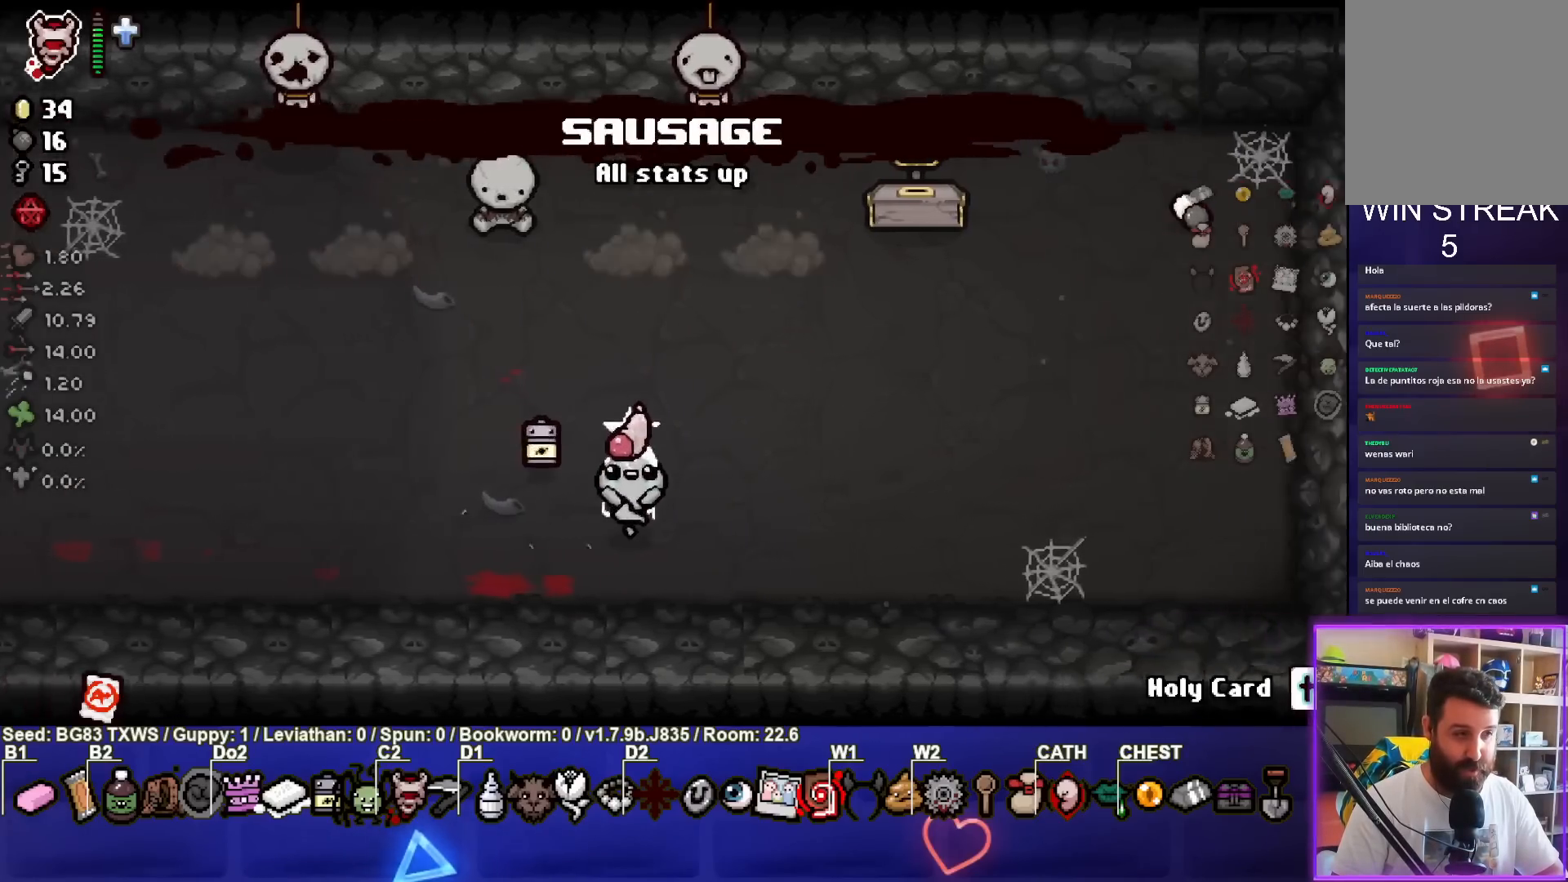
{"buttons": [], "left_stick": "up", "events": [[200, "left_stick", "up-right"], [333, "left_stick", "up"]]}
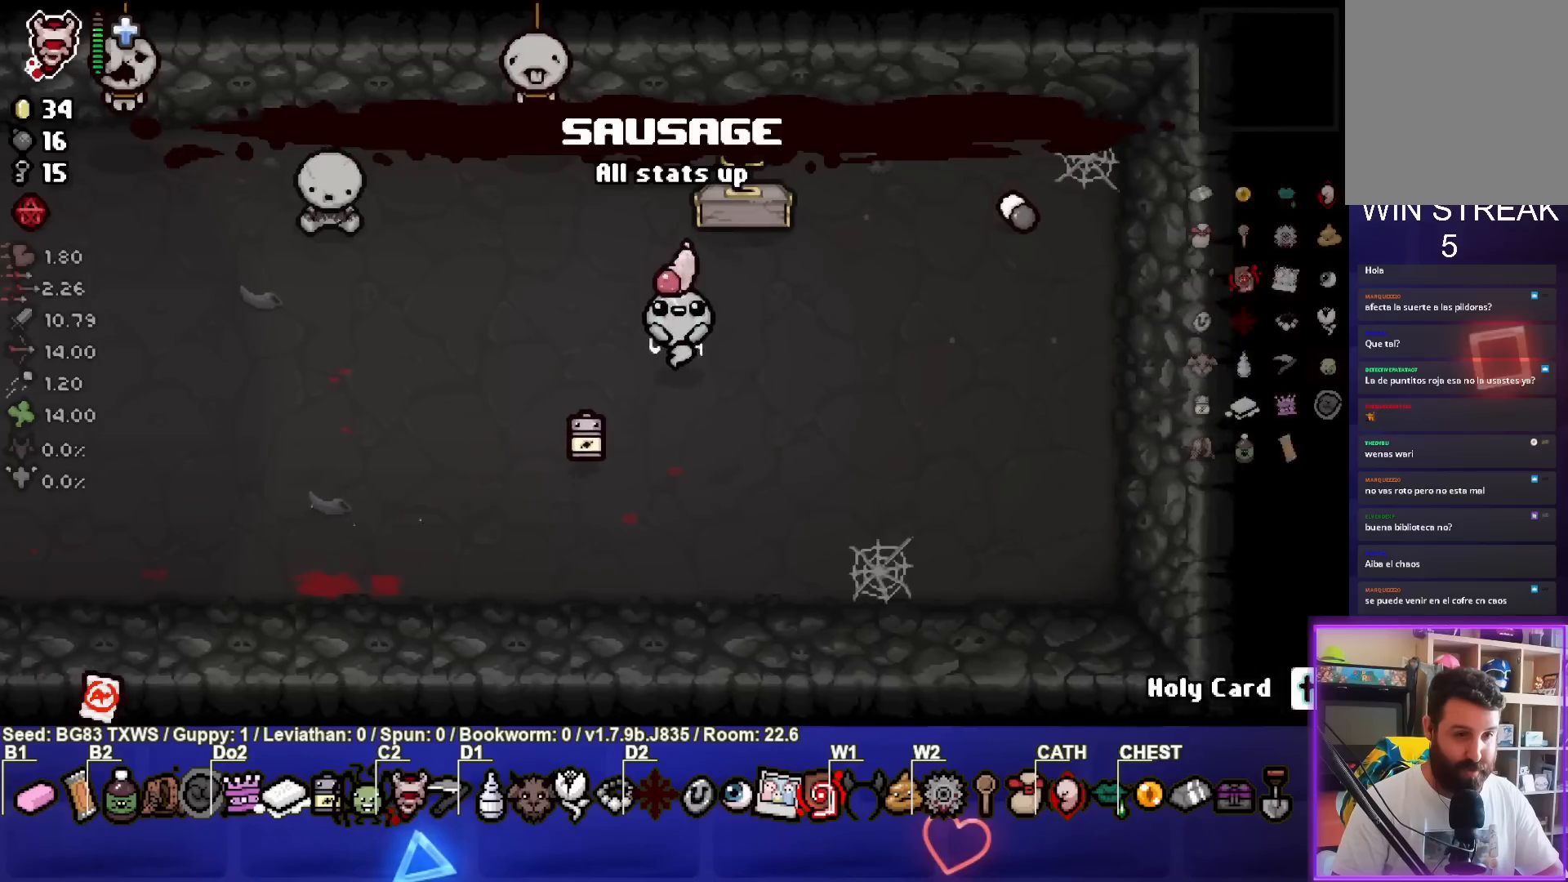
{"buttons": [], "left_stick": "left", "events": [[67, "left_stick", "center"], [217, "left_stick", "up-right"], [417, "left_stick", "center"], [467, "left_stick", "left"]]}
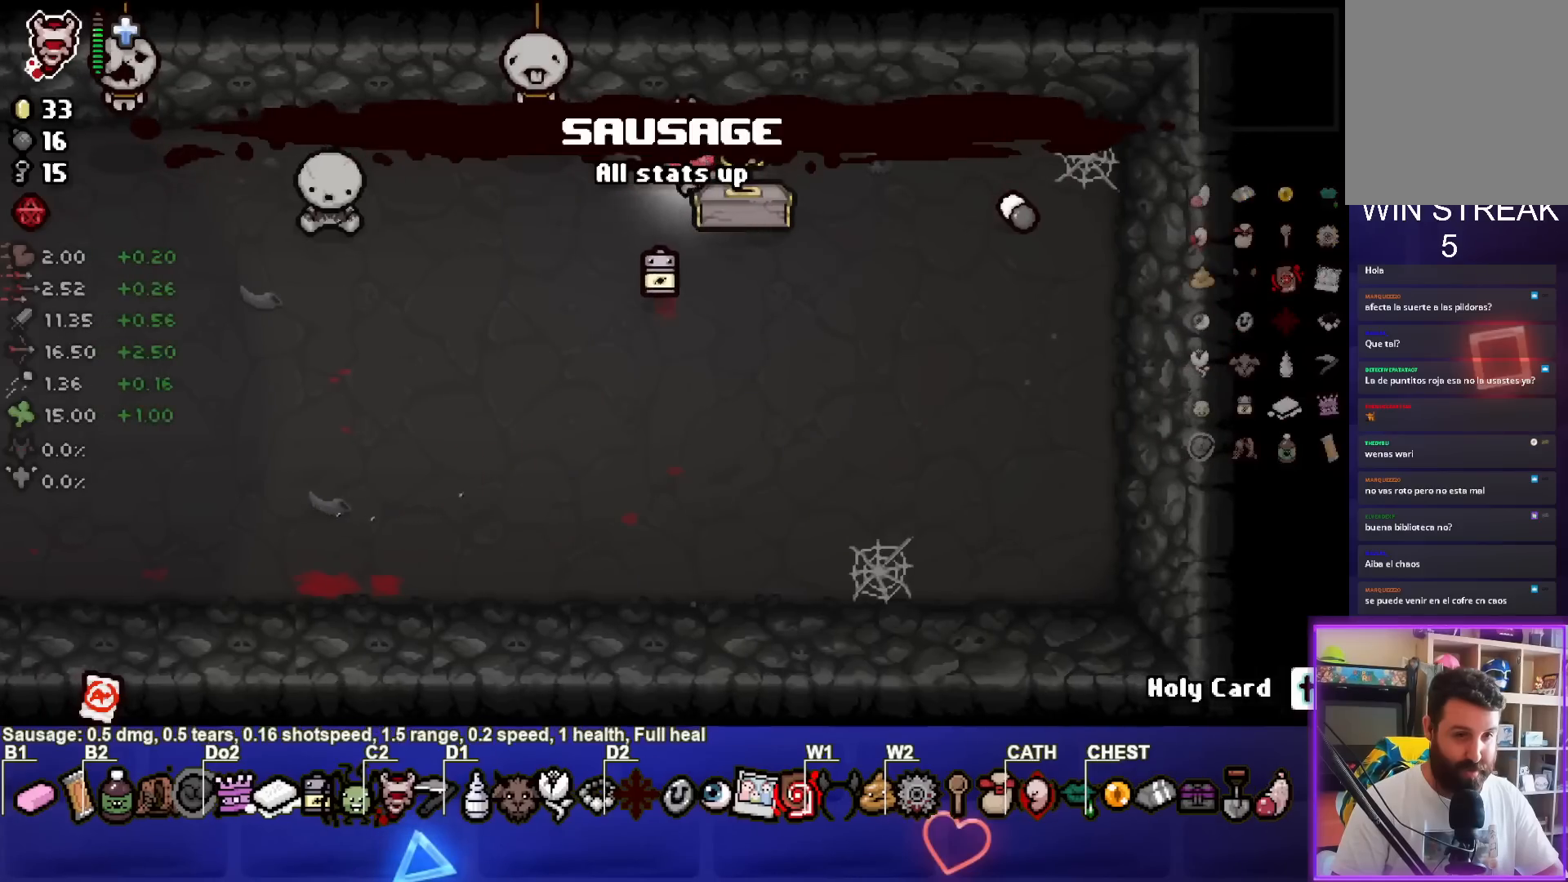
{"buttons": [], "left_stick": "right", "events": [[83, "left_stick", "center"], [400, "left_stick", "right"]]}
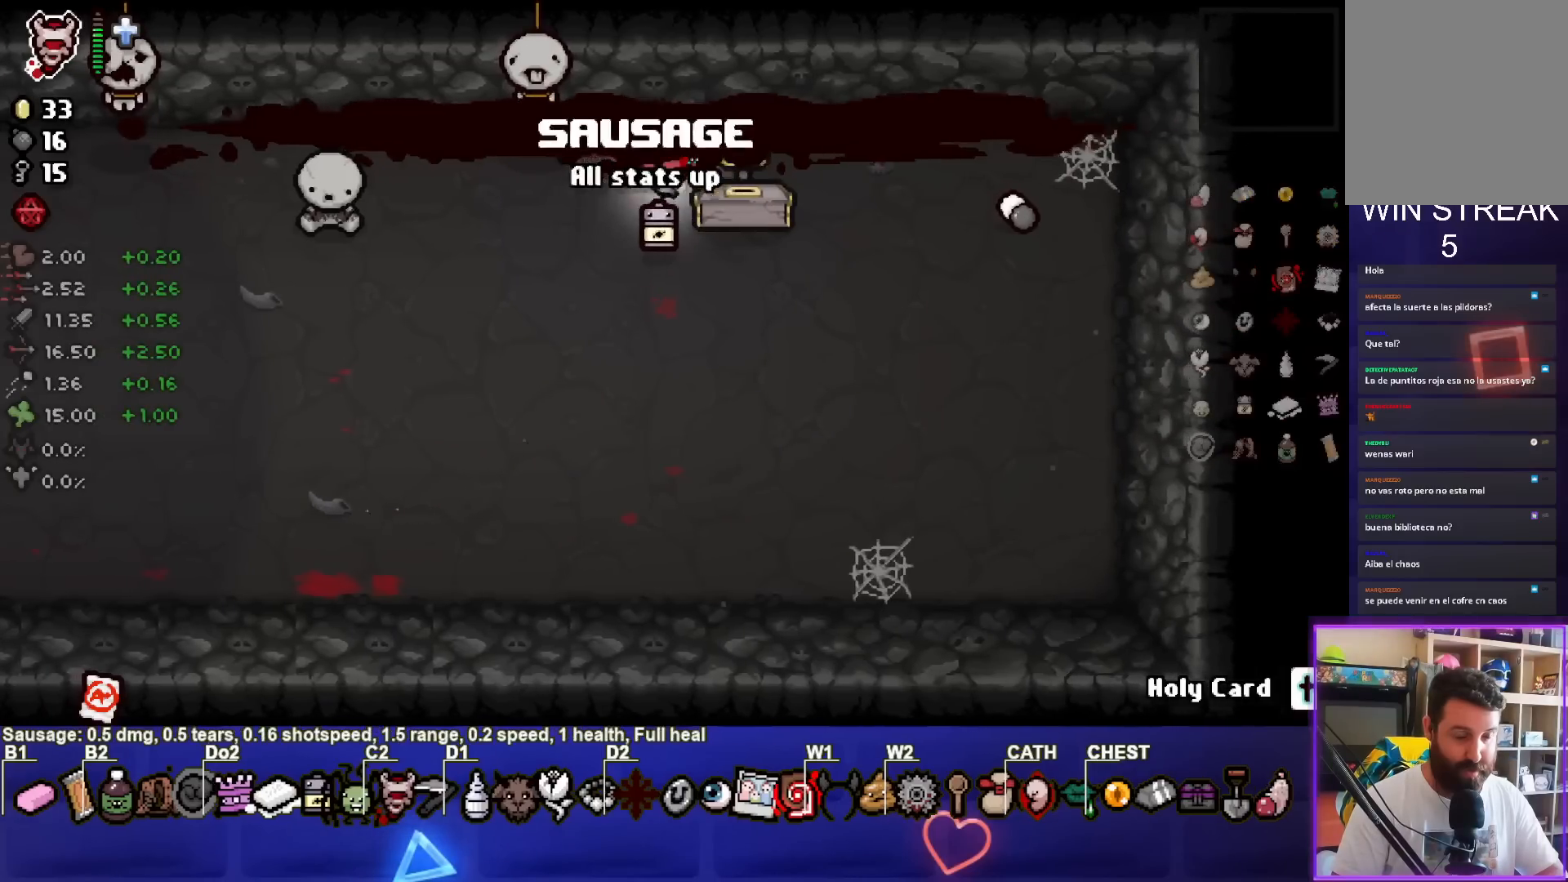
{"buttons": [], "left_stick": "center", "events": [[133, "left_stick", "center"]]}
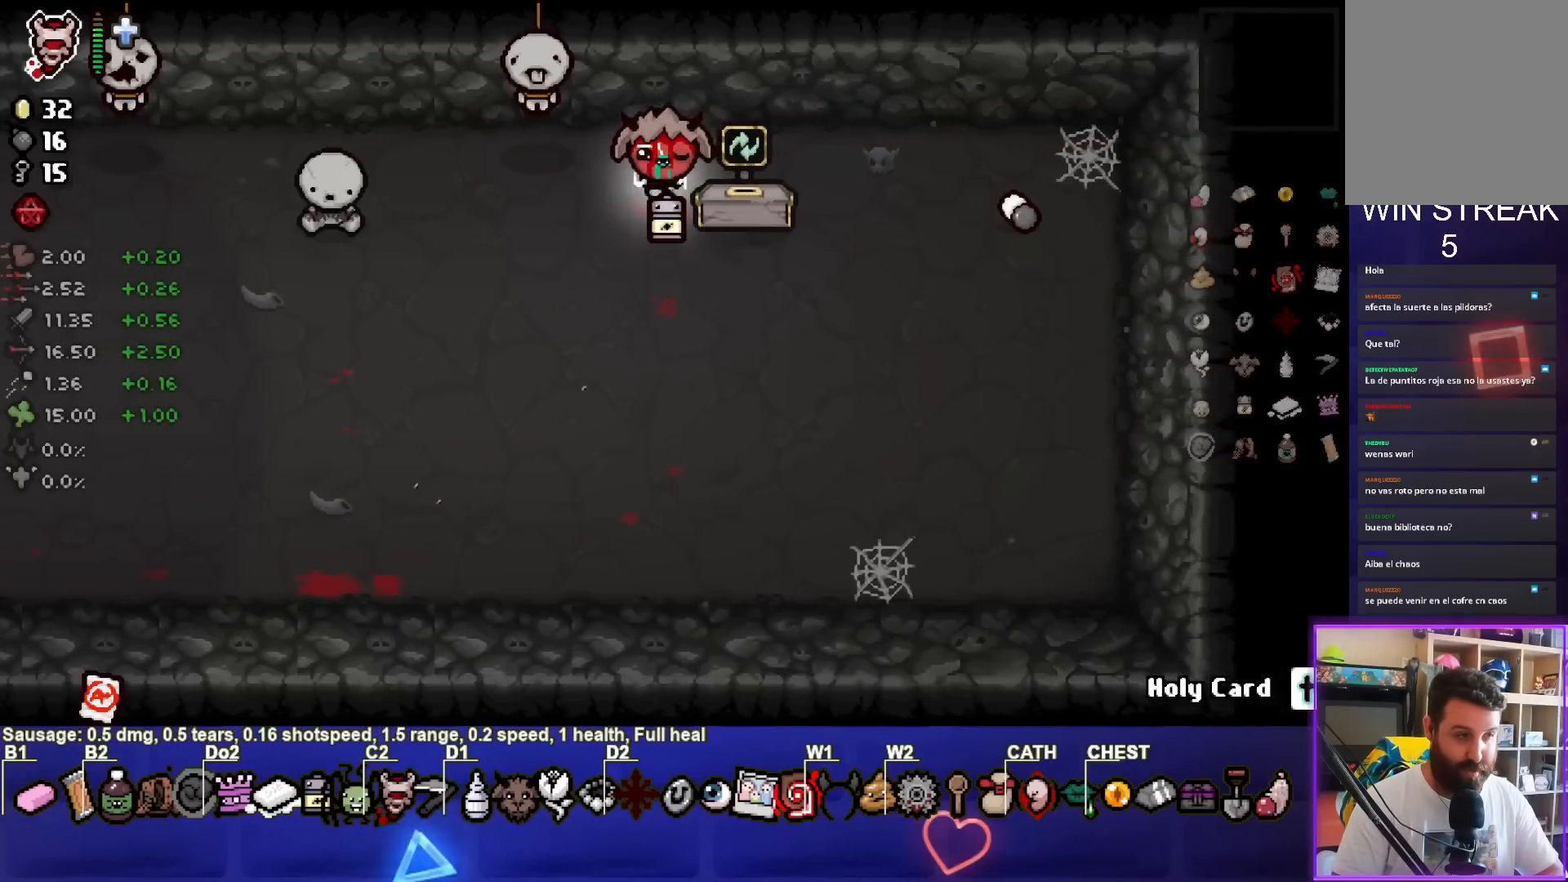
{"buttons": [], "left_stick": "left", "events": [[117, "left_stick", "right"], [333, "left_stick", "center"], [433, "left_stick", "left"]]}
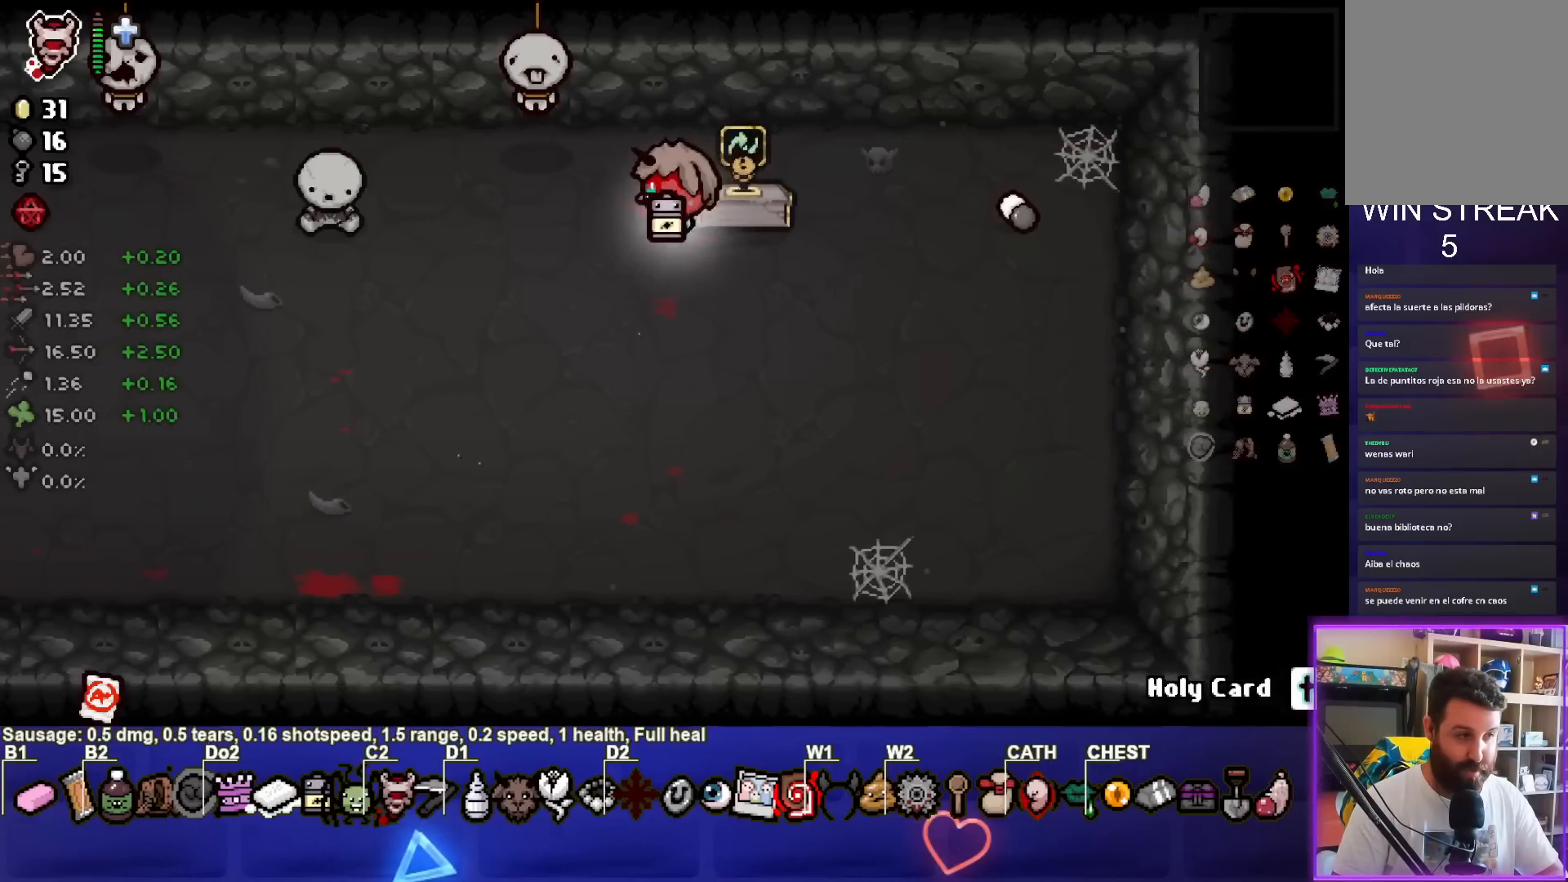
{"buttons": [], "left_stick": "right", "events": [[50, "left_stick", "center"], [350, "left_stick", "right"]]}
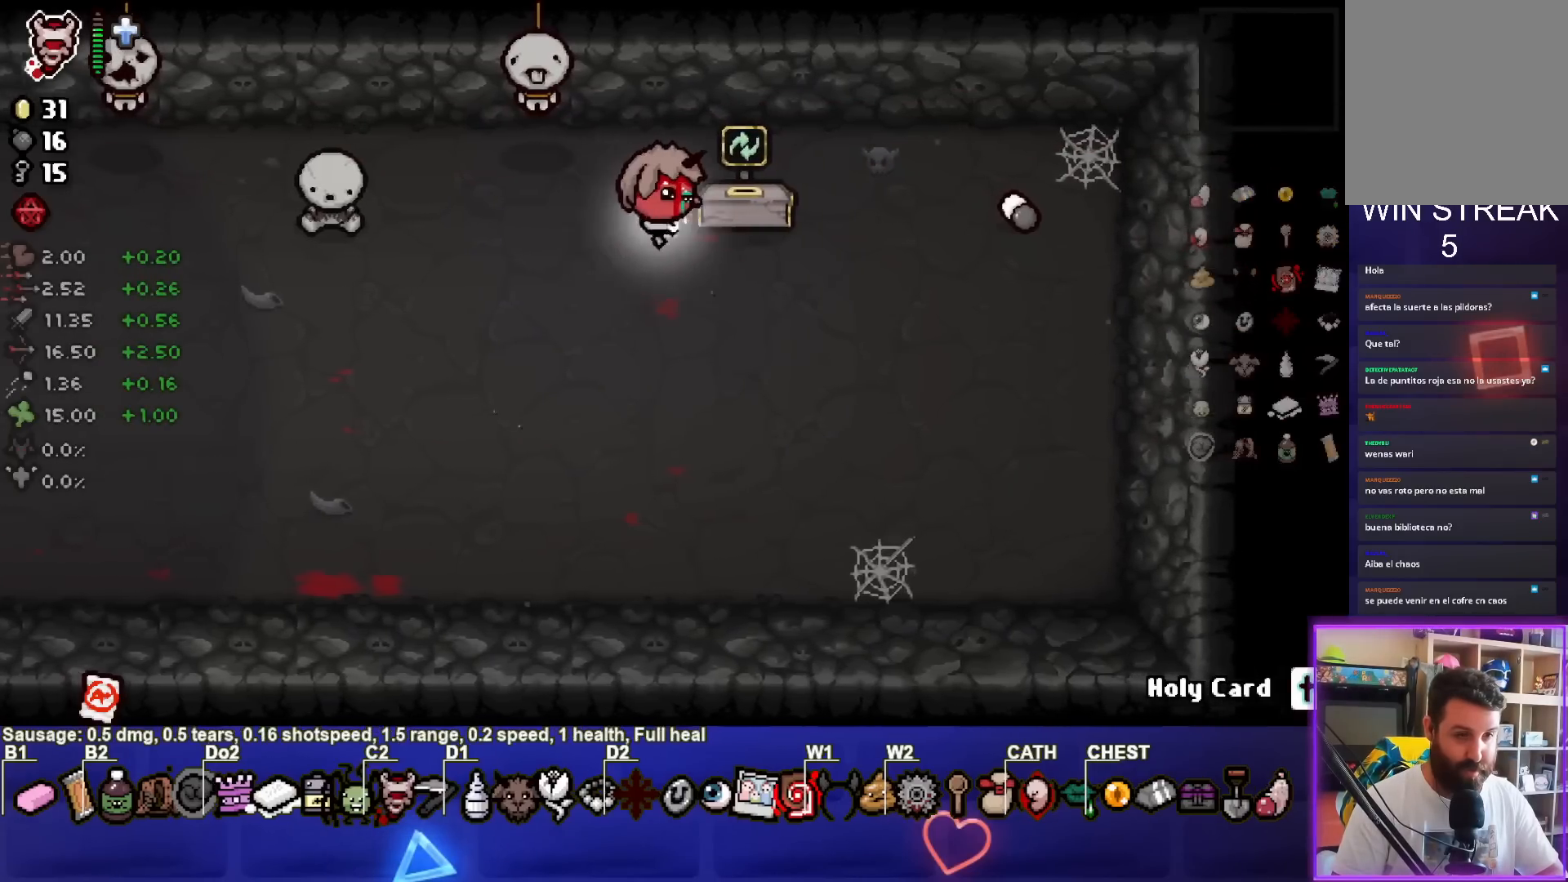
{"buttons": [], "left_stick": "center", "events": [[100, "left_stick", "center"], [183, "left_stick", "left"], [367, "left_stick", "center"]]}
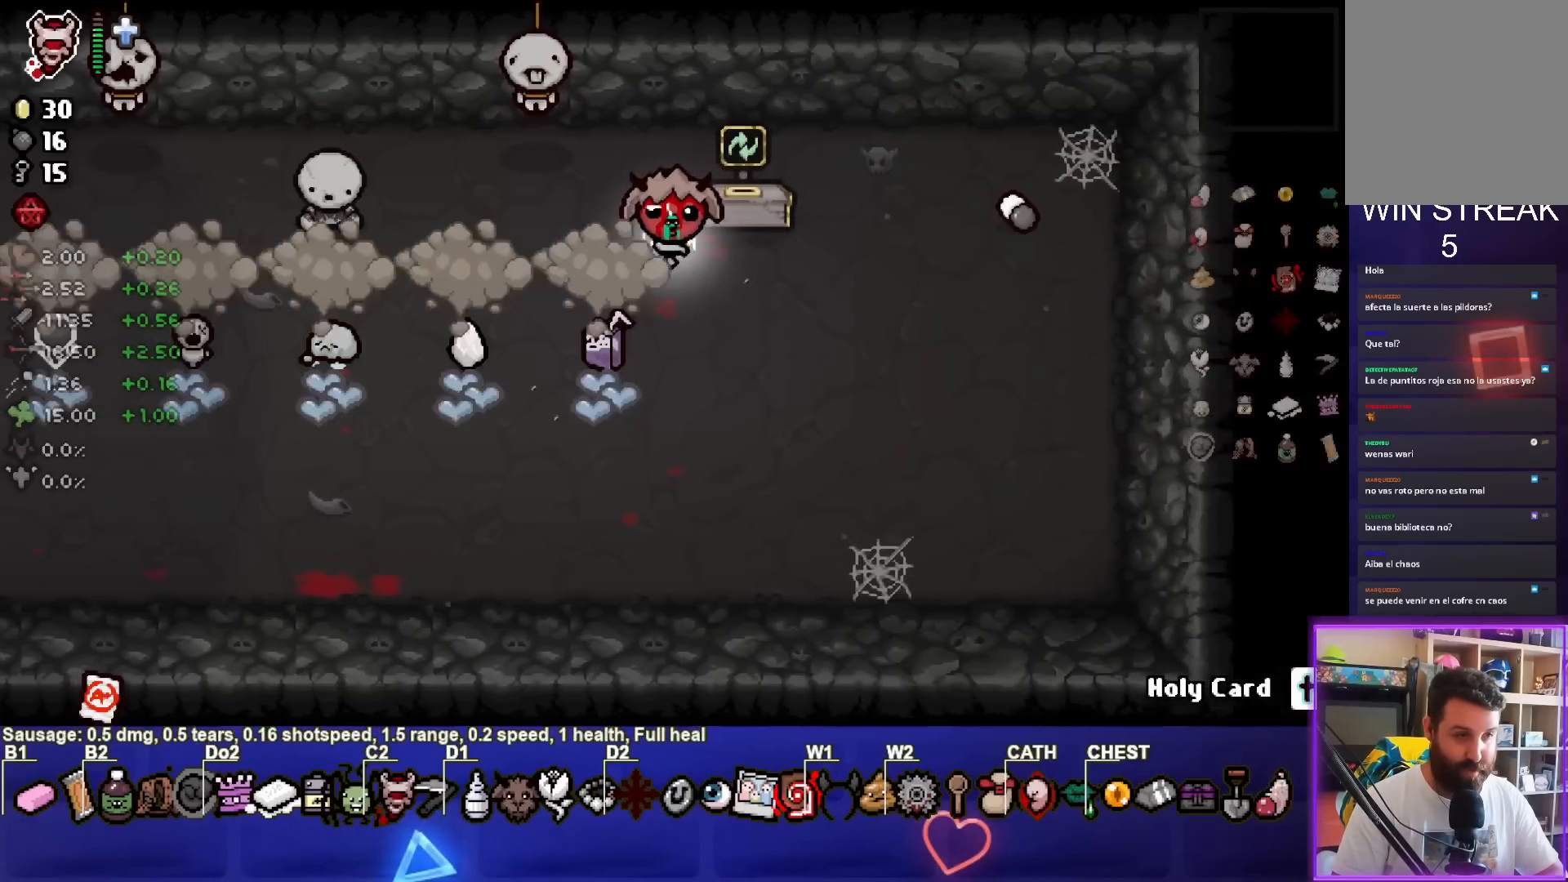
{"buttons": [], "left_stick": "left", "events": [[183, "left_stick", "up-left"], [400, "left_stick", "left"]]}
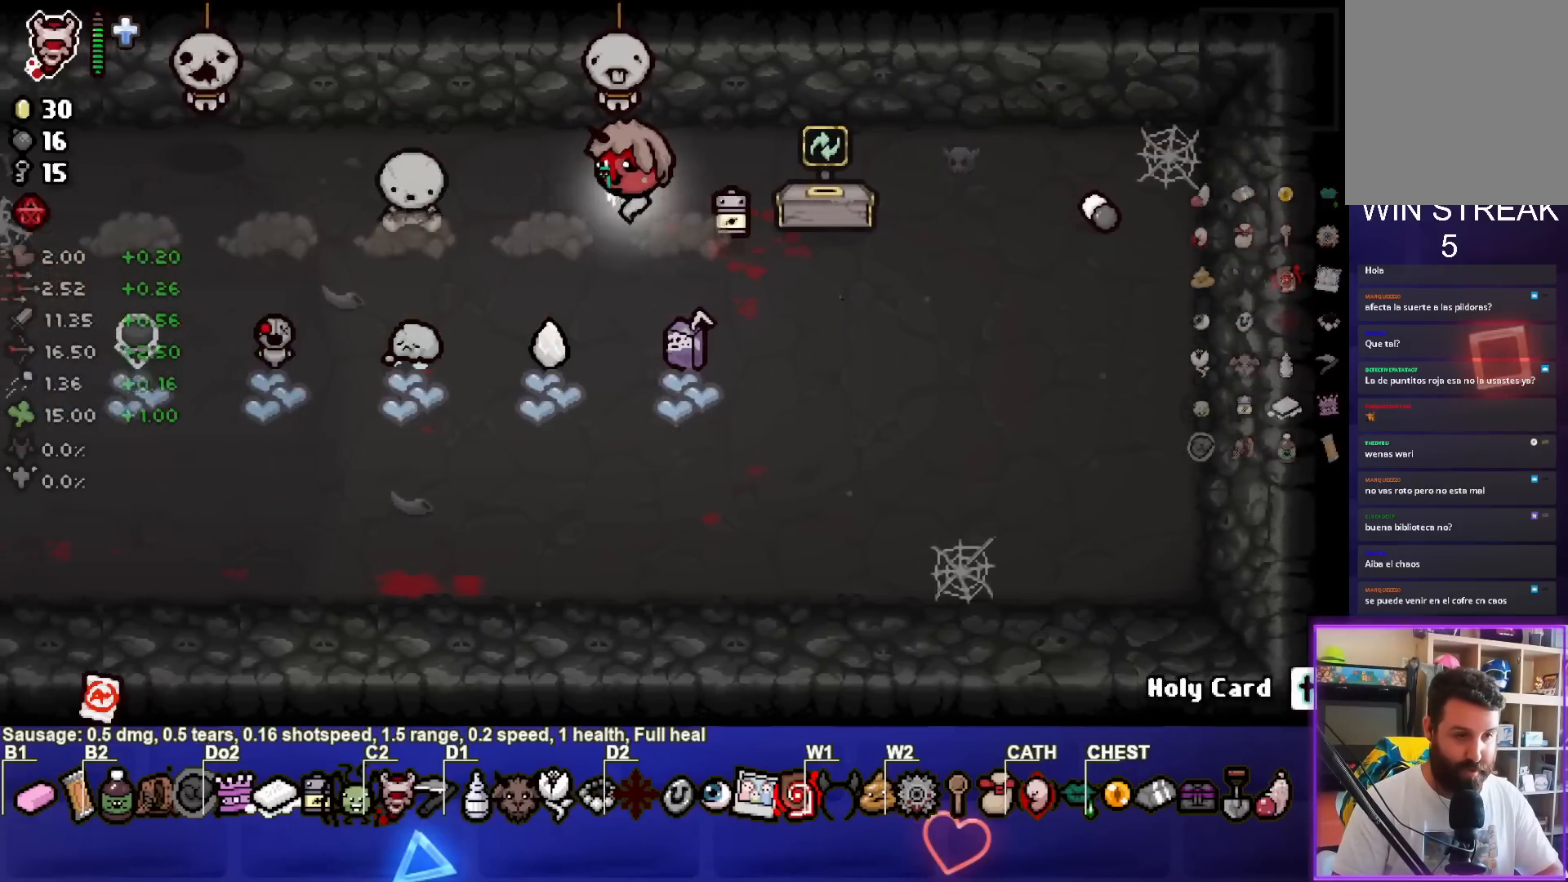
{"buttons": [], "left_stick": "center", "events": [[133, "left_stick", "center"], [333, "left_stick", "down-left"], [450, "left_stick", "center"]]}
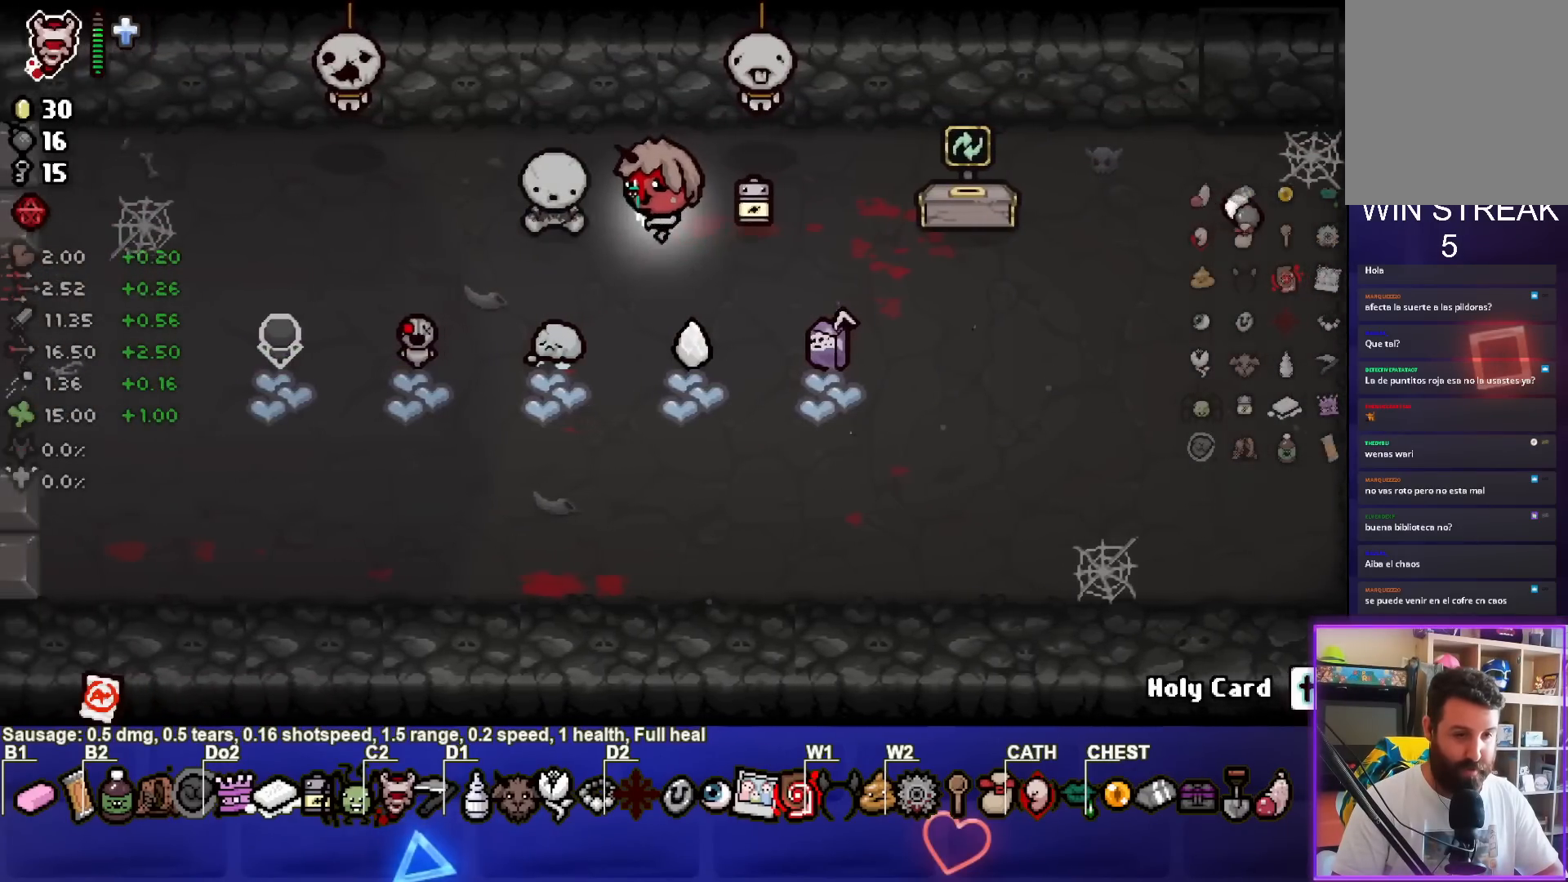
{"buttons": [], "left_stick": "down-left", "events": [[433, "left_stick", "down-left"]]}
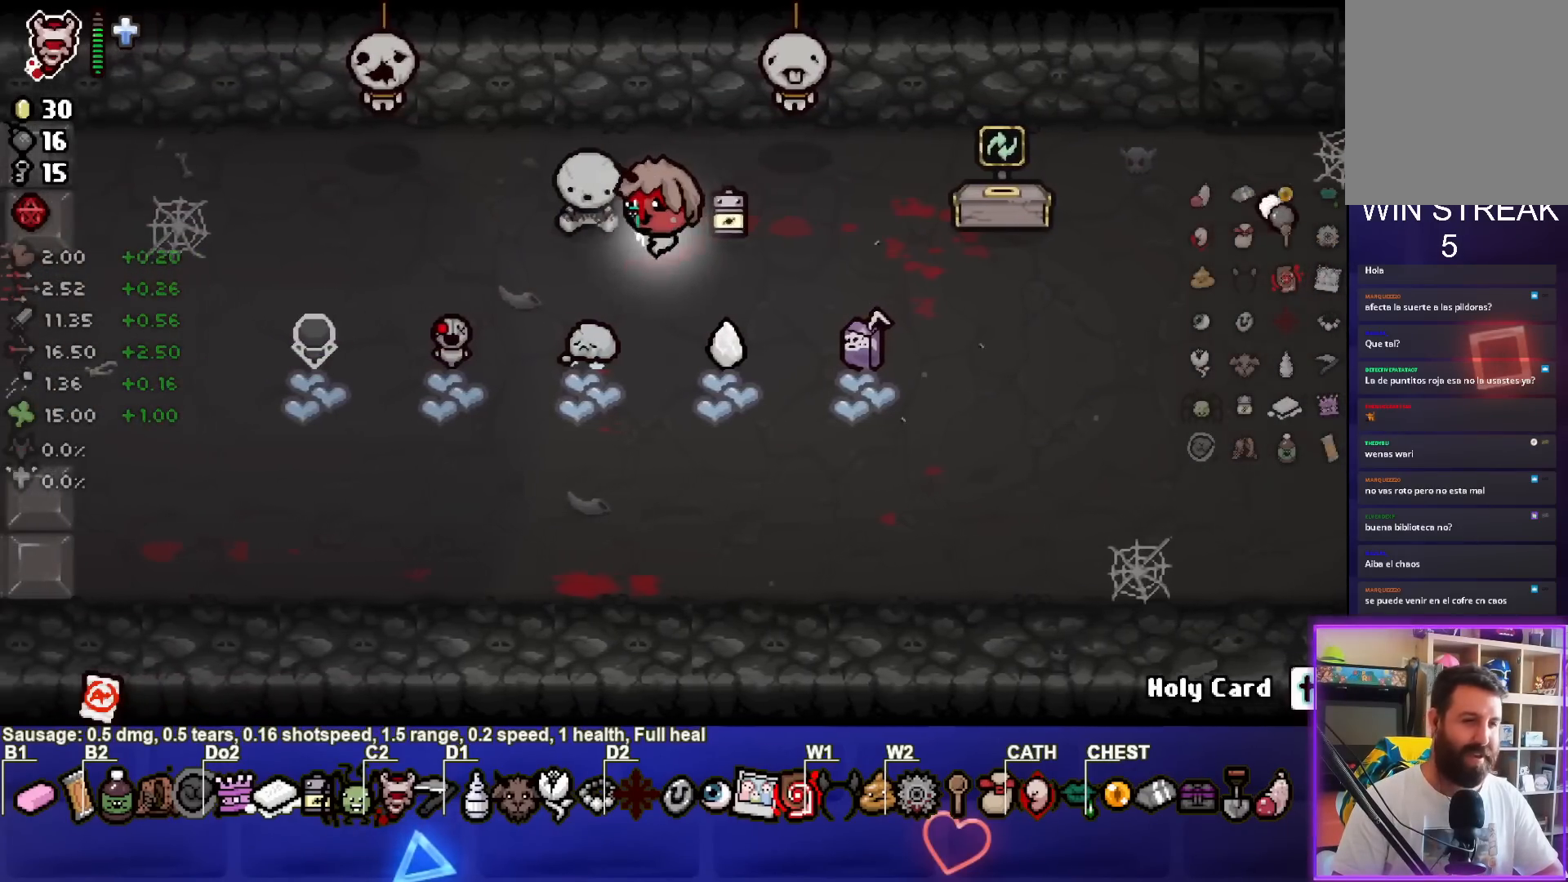
{"buttons": [], "left_stick": "down", "events": [[233, "left_stick", "down"]]}
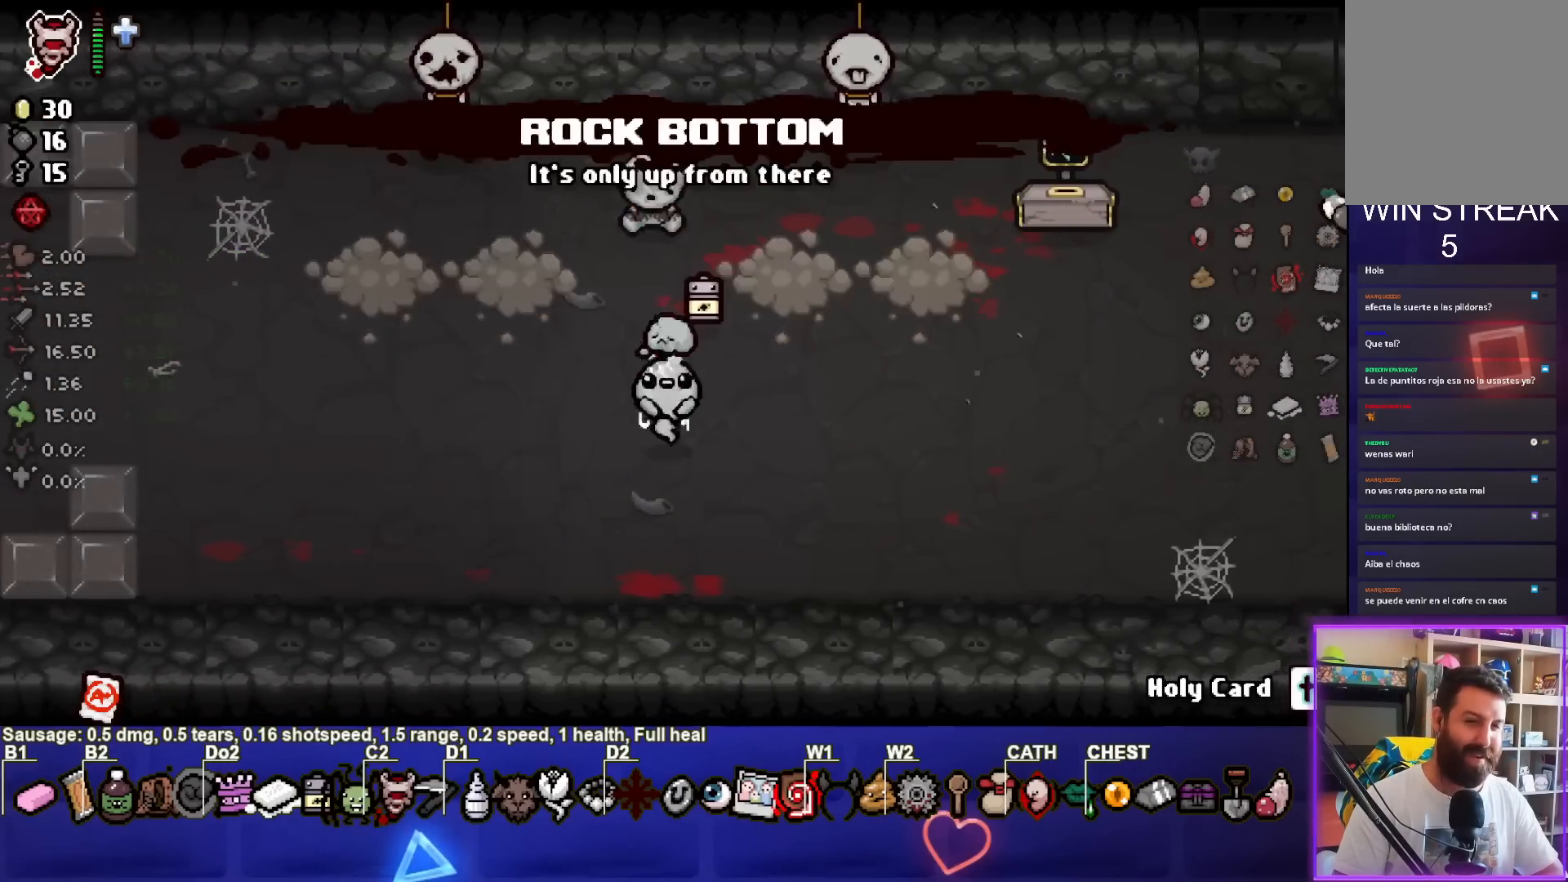
{"buttons": [], "left_stick": "up-right", "events": [[67, "left_stick", "right"], [183, "left_stick", "up-right"]]}